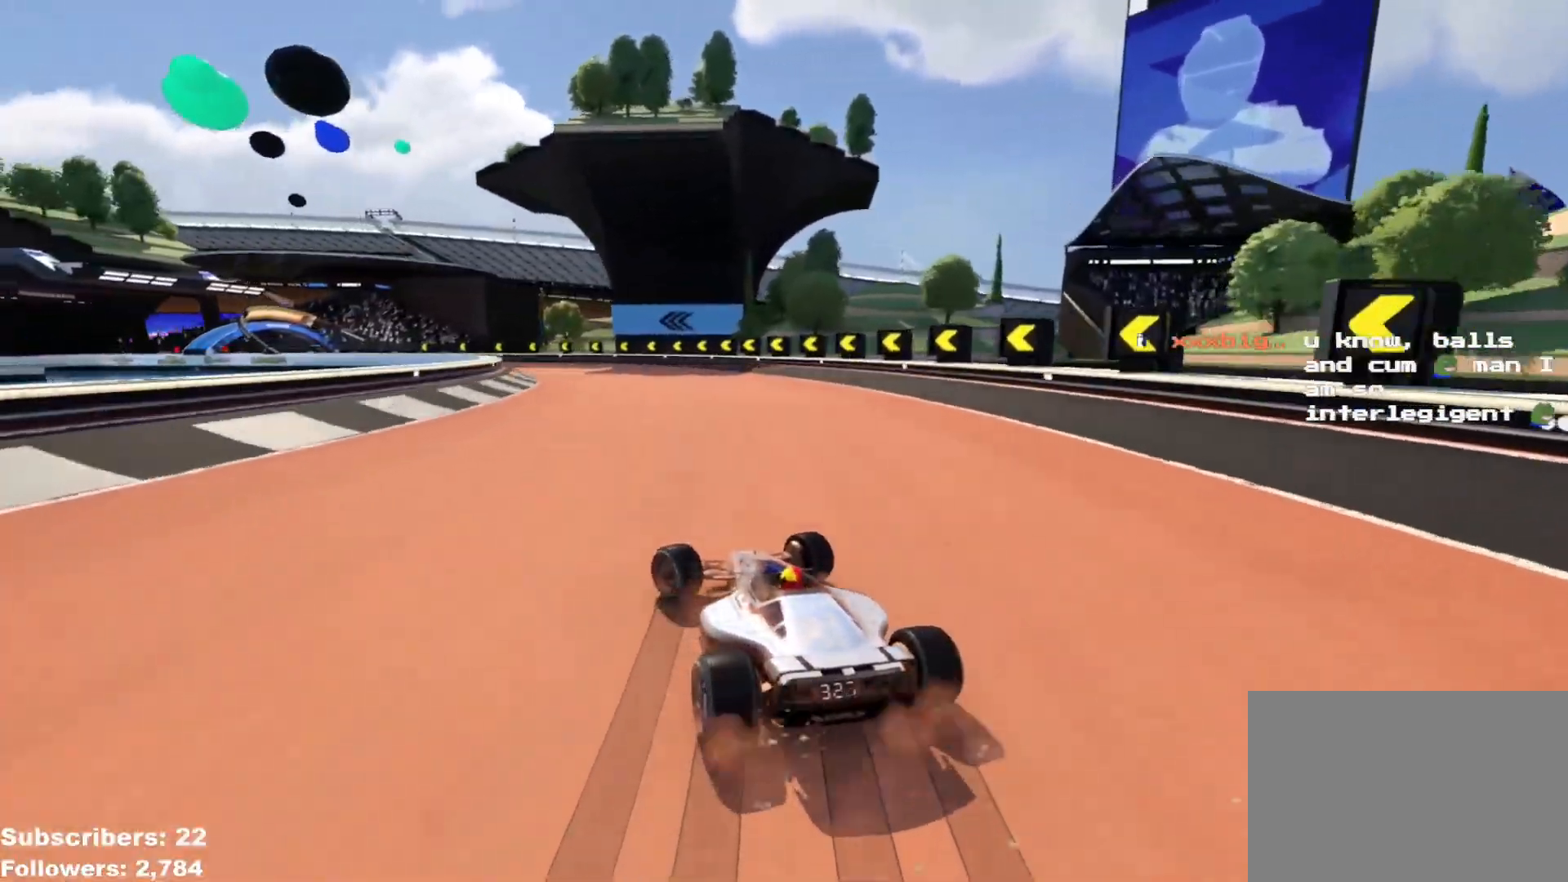
Gameplay with keyboard; each line is a JSON object with the keys held at the frame after it. "events" lists presses ("down") and releases ("up") of "down", "left", "right" and "up" between this image and that frame as [ms after this image, input, new state], when the widget could be followed in between. No other keys are recorded. Mouse input is not recorded.
{"keys": ["left", "up"], "events": [[117, "left", "up"], [184, "left", "down"], [267, "left", "up"], [334, "left", "down"]]}
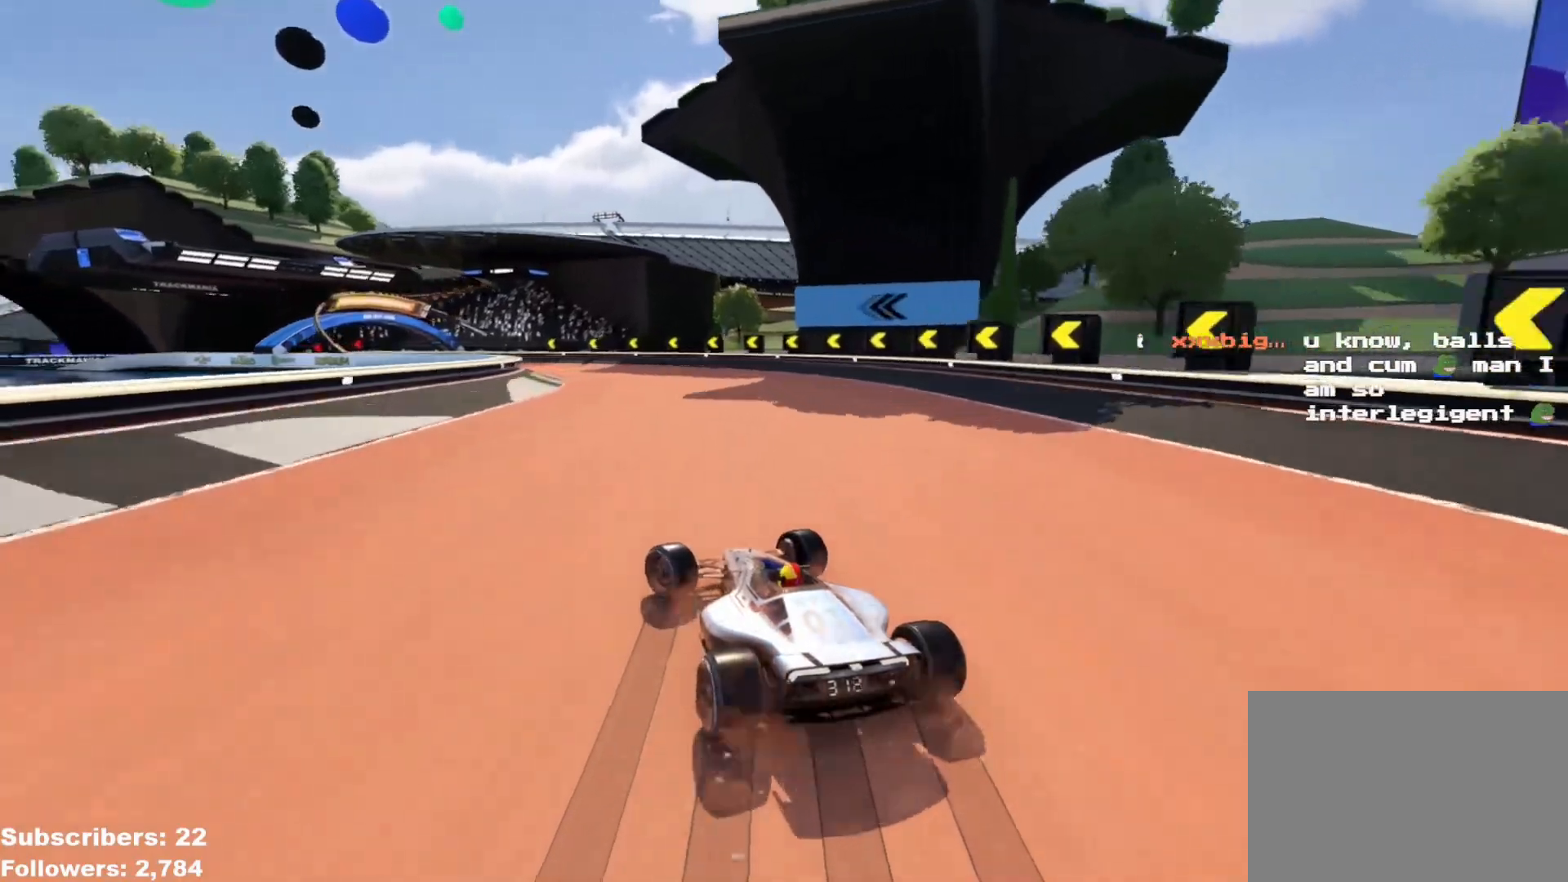
{"keys": ["left", "up"], "events": []}
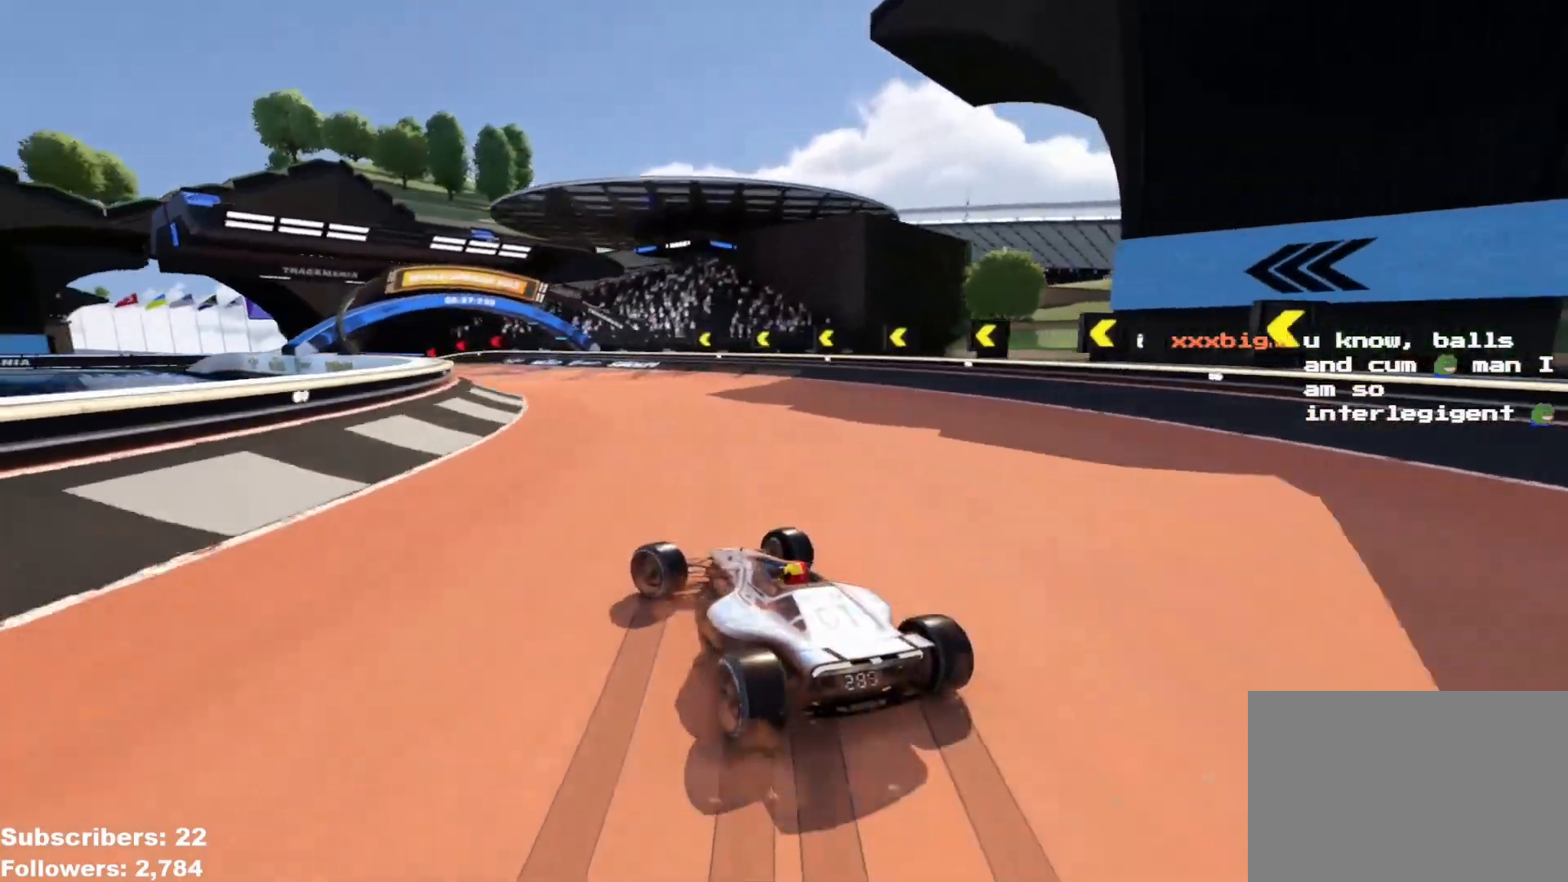
{"keys": ["left", "up"], "events": [[167, "left", "up"], [234, "left", "down"], [350, "left", "up"], [417, "left", "down"]]}
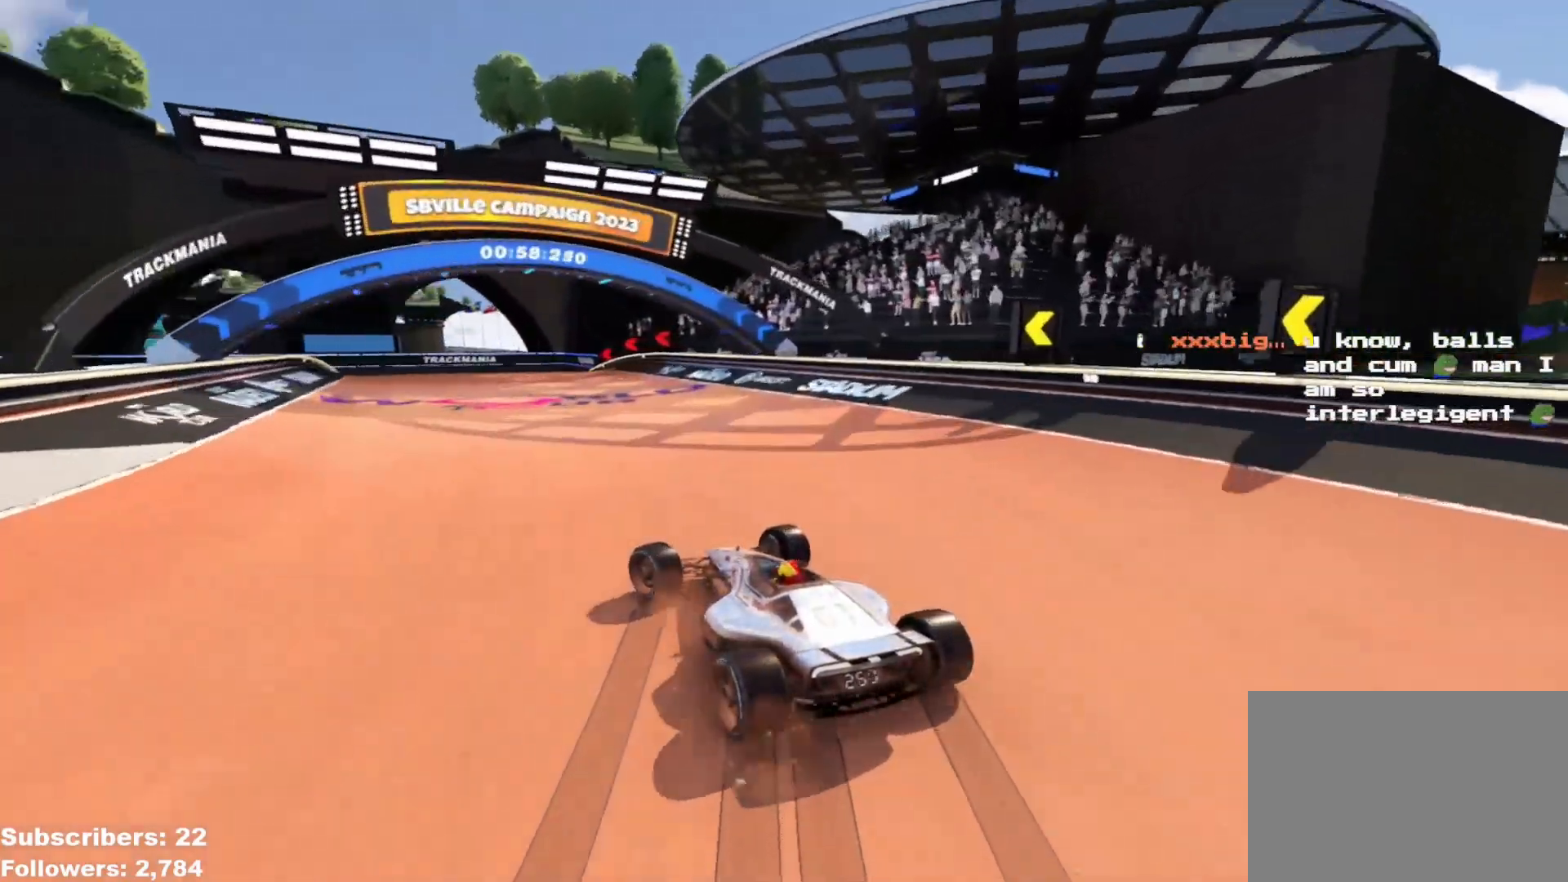
{"keys": ["up"], "events": [[16, "left", "up"], [100, "left", "down"], [283, "left", "up"], [350, "left", "down"], [500, "left", "up"]]}
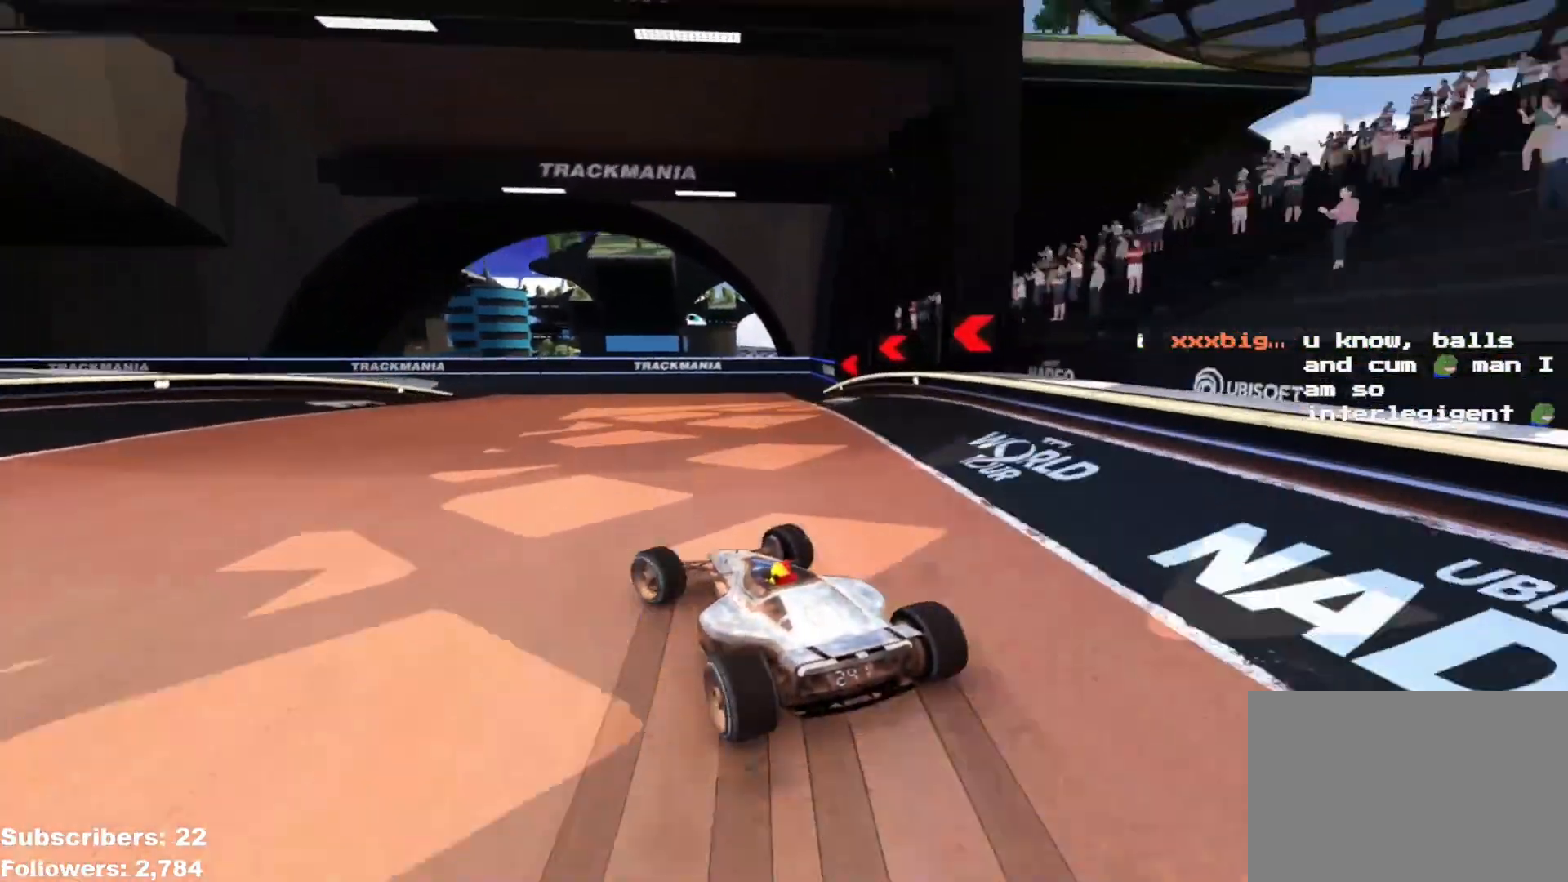
{"keys": ["left", "up"], "events": [[33, "left", "down"], [234, "left", "up"], [317, "left", "down"], [417, "left", "up"], [484, "left", "down"]]}
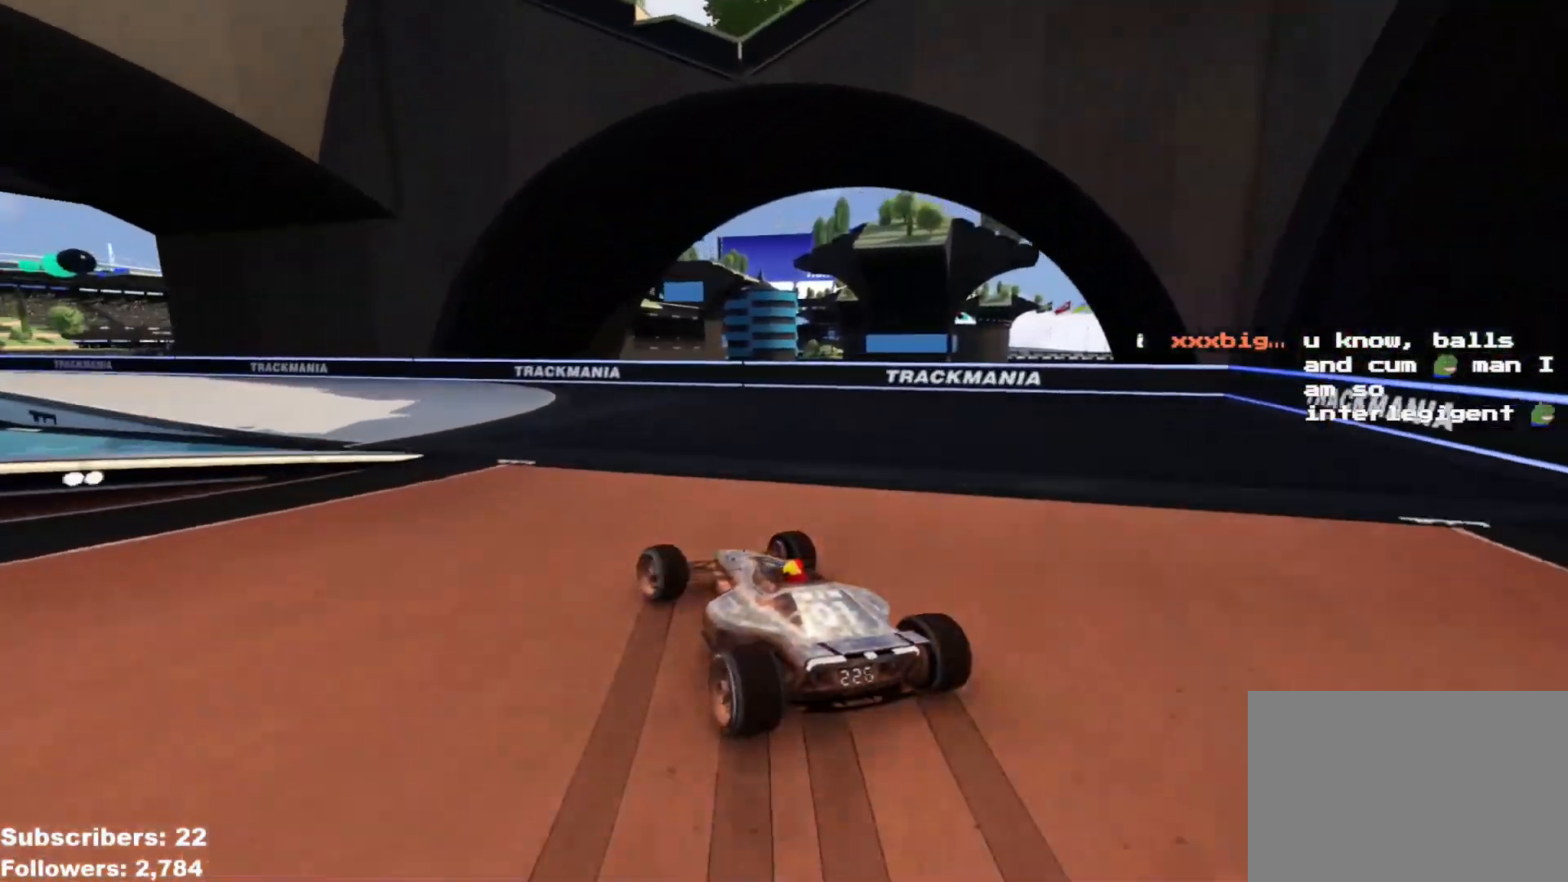
{"keys": ["left", "up"], "events": [[300, "left", "up"], [317, "left", "down"]]}
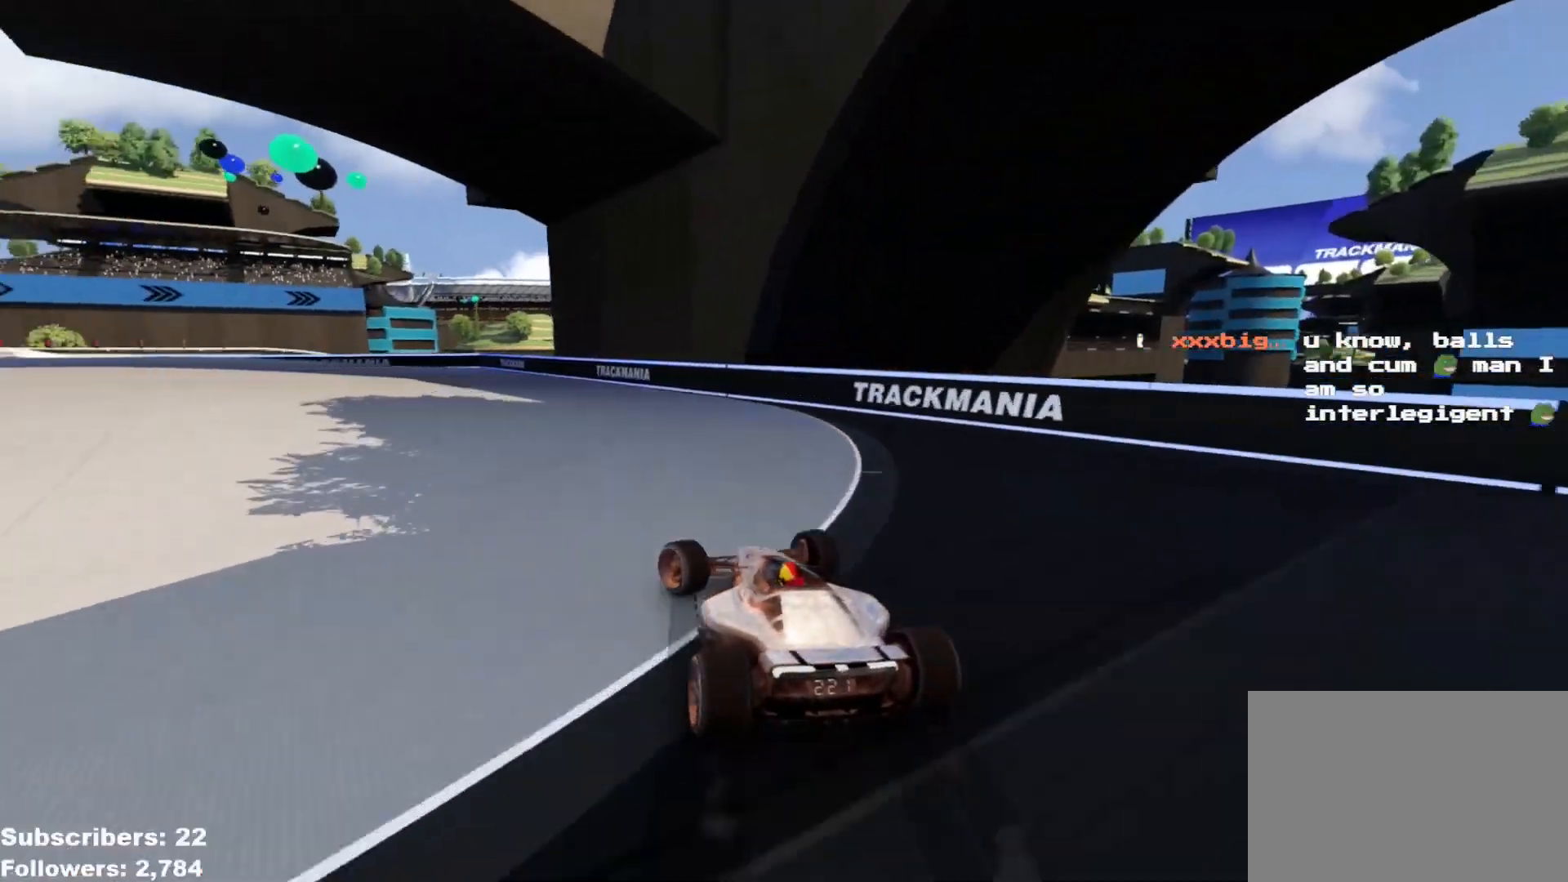
{"keys": ["left", "up"], "events": []}
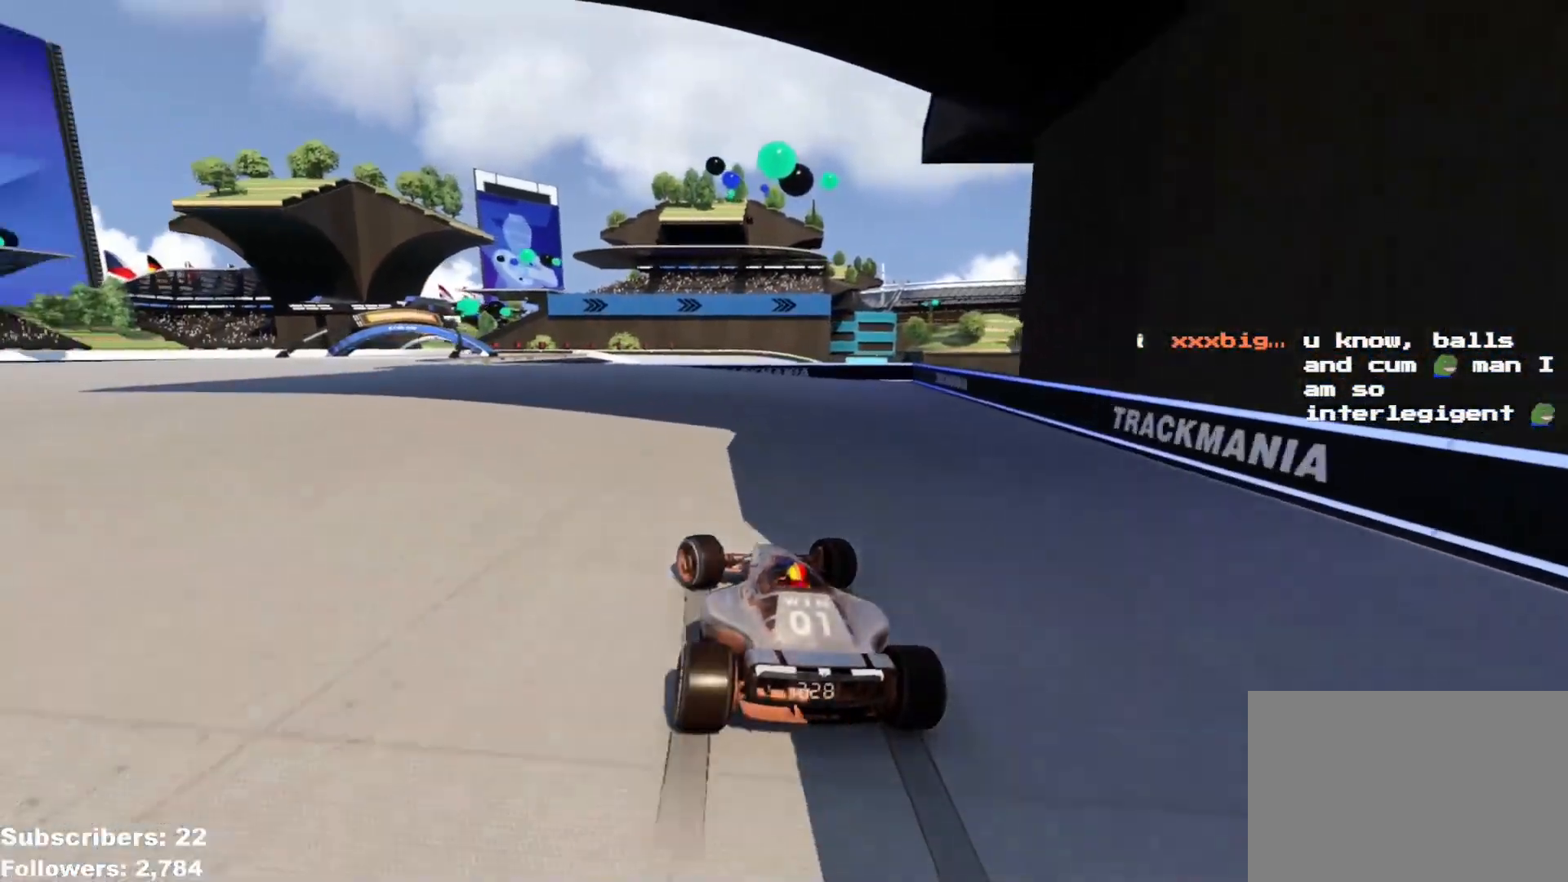
{"keys": ["up"], "events": [[266, "left", "up"], [333, "left", "down"], [450, "left", "up"]]}
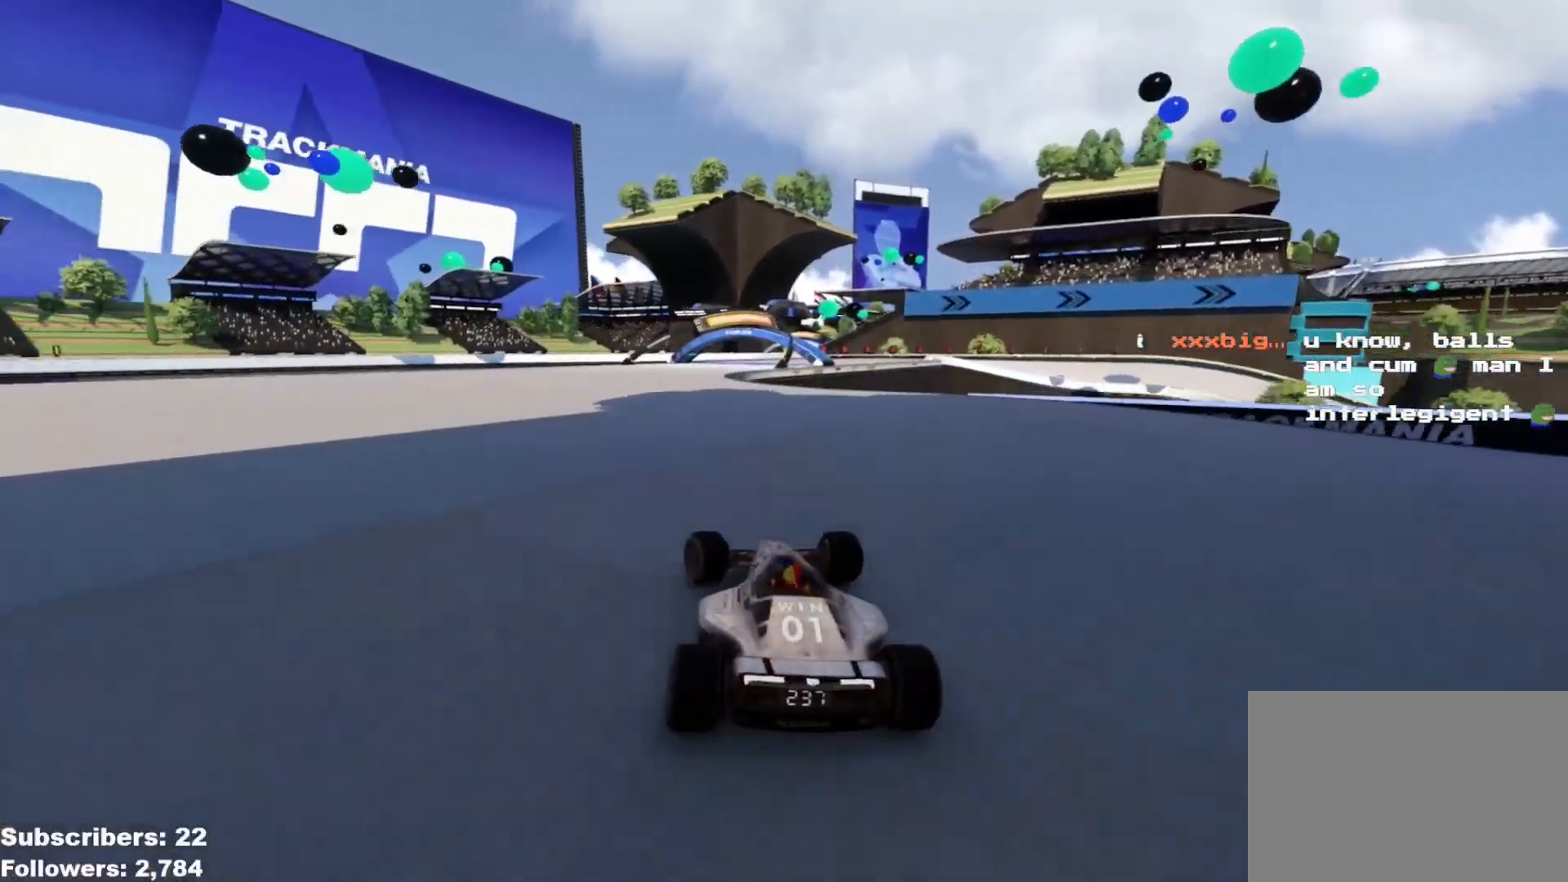
{"keys": ["right", "up"], "events": [[33, "left", "down"], [134, "left", "up"], [434, "right", "down"]]}
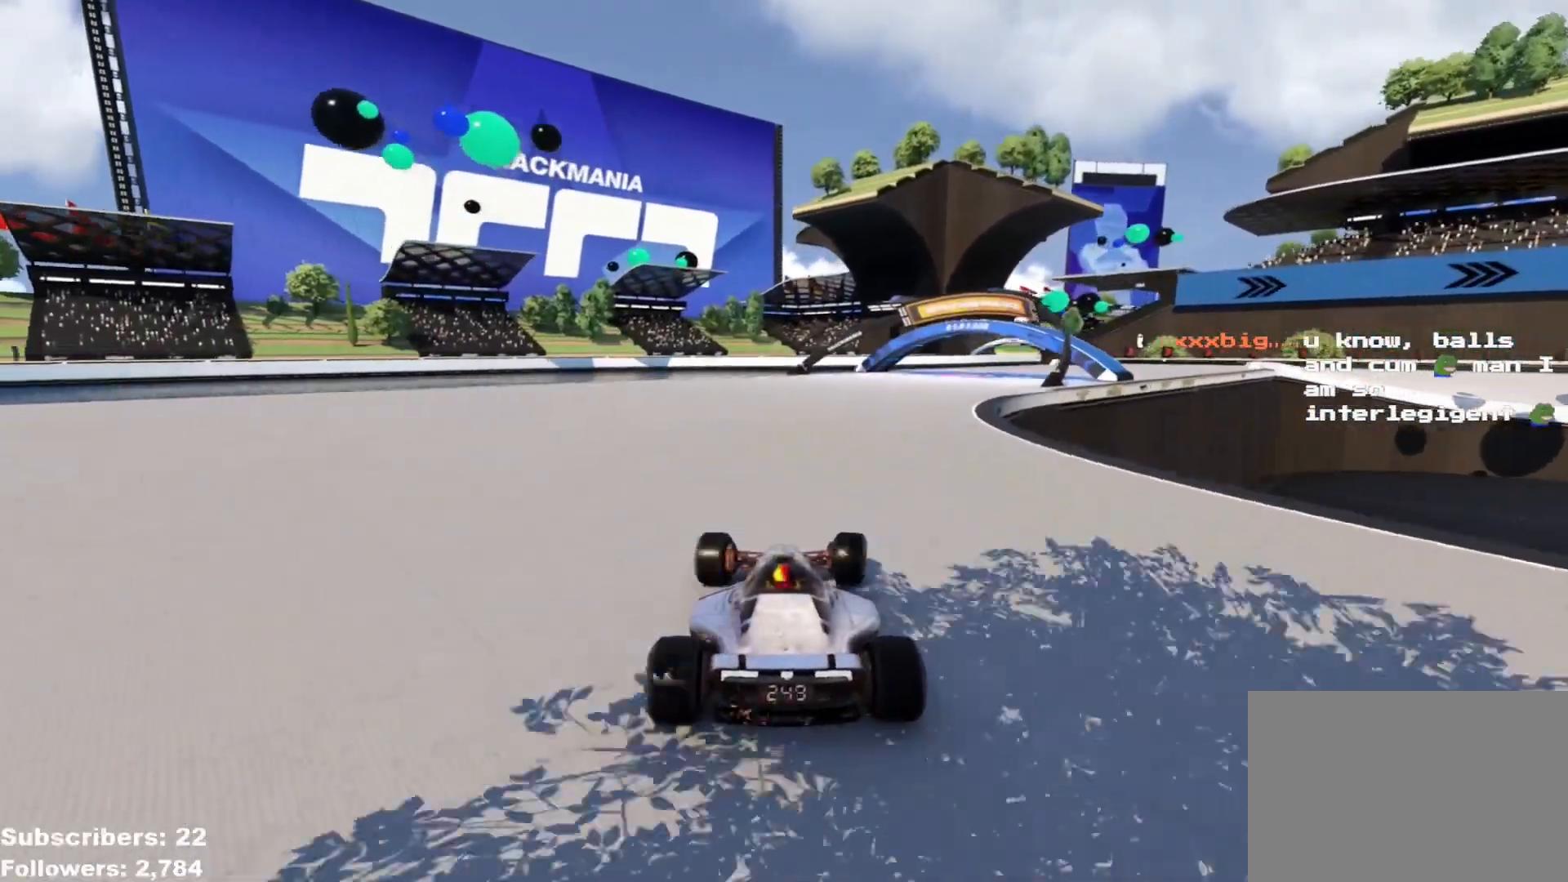
{"keys": ["right", "up"], "events": [[83, "right", "up"], [150, "right", "down"], [350, "right", "up"], [417, "right", "down"]]}
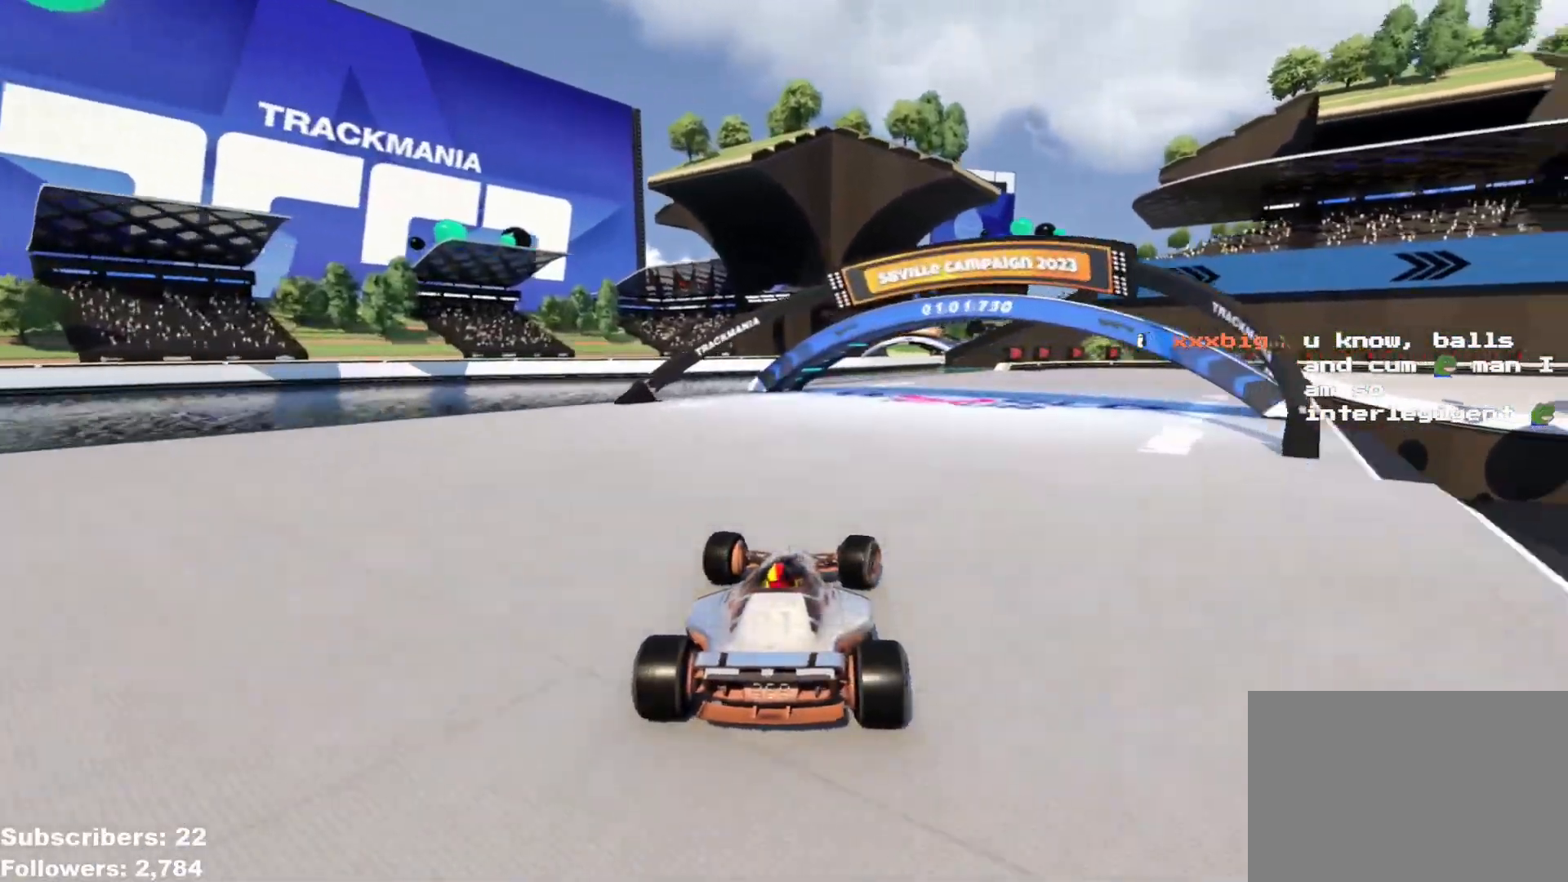
{"keys": ["down", "right", "up"], "events": [[417, "down", "down"]]}
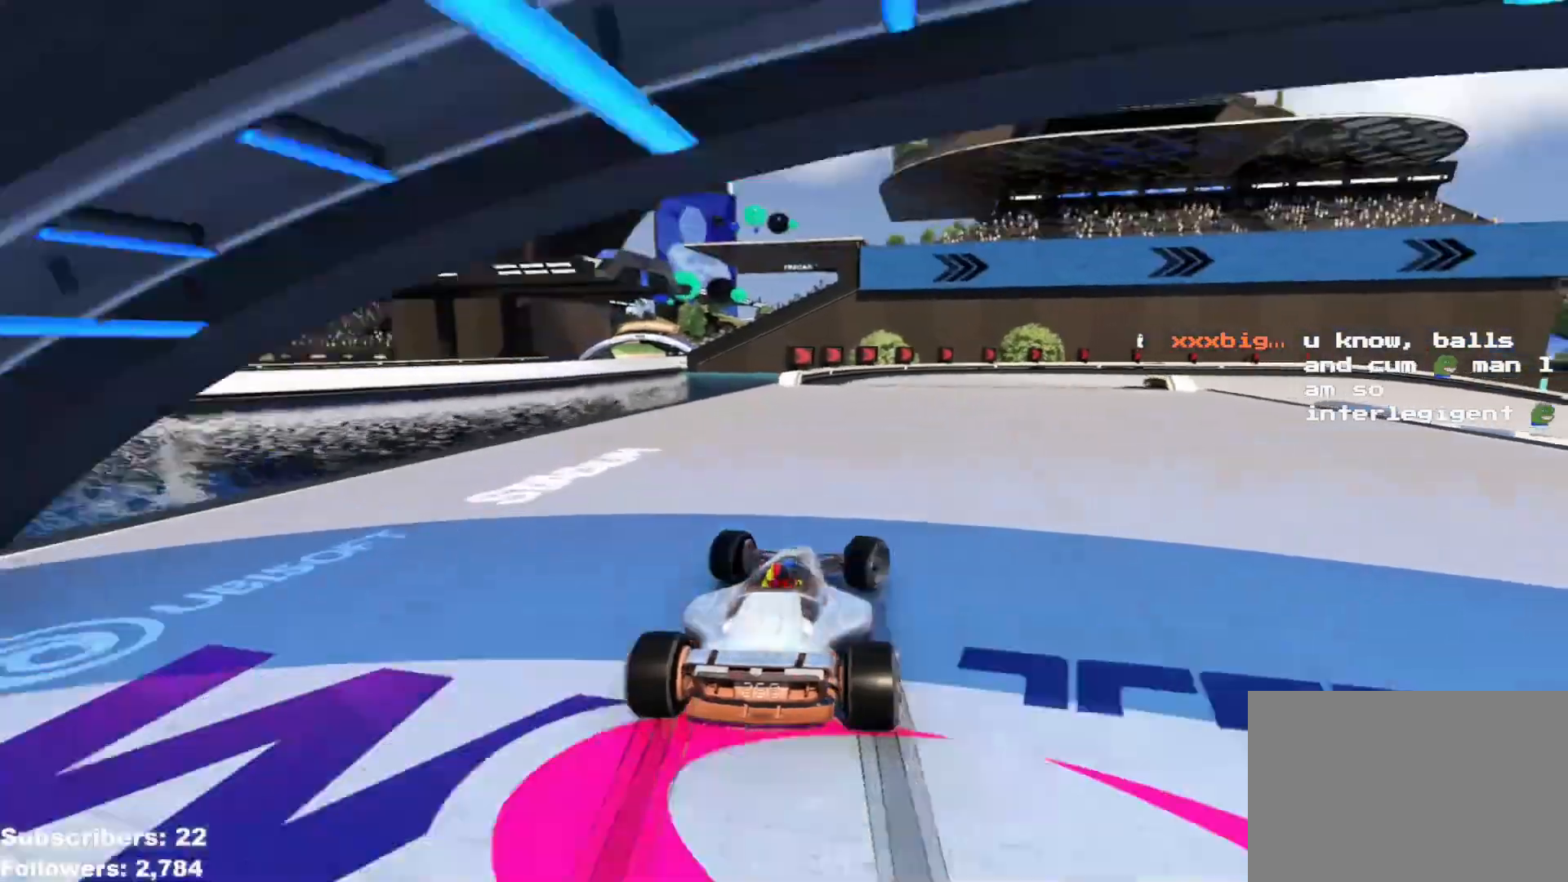
{"keys": ["down", "right", "up"], "events": []}
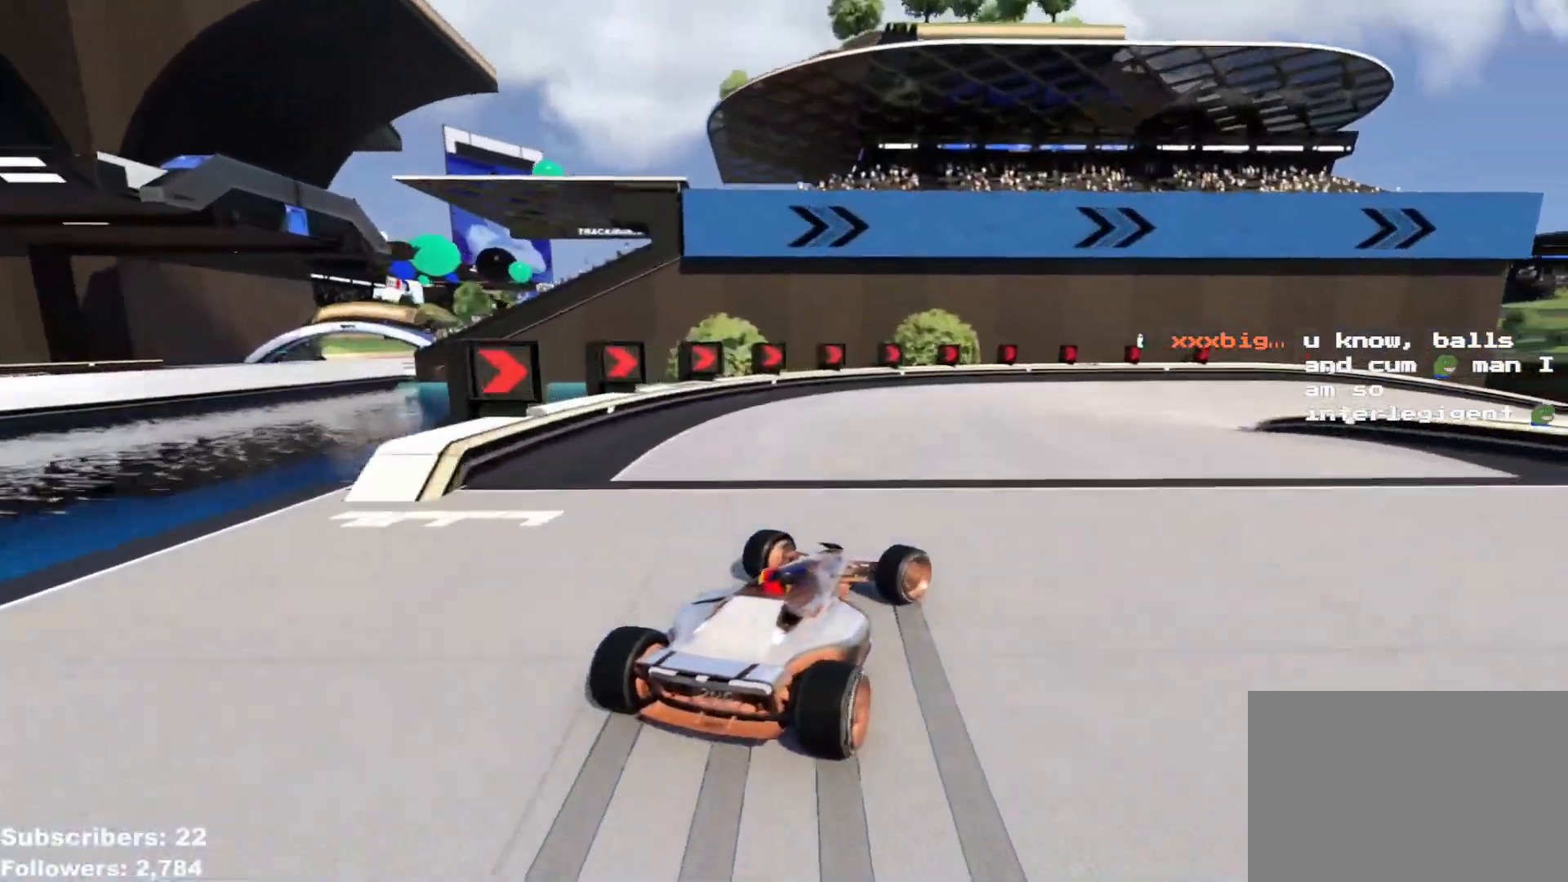
{"keys": ["right", "up"], "events": [[34, "down", "up"]]}
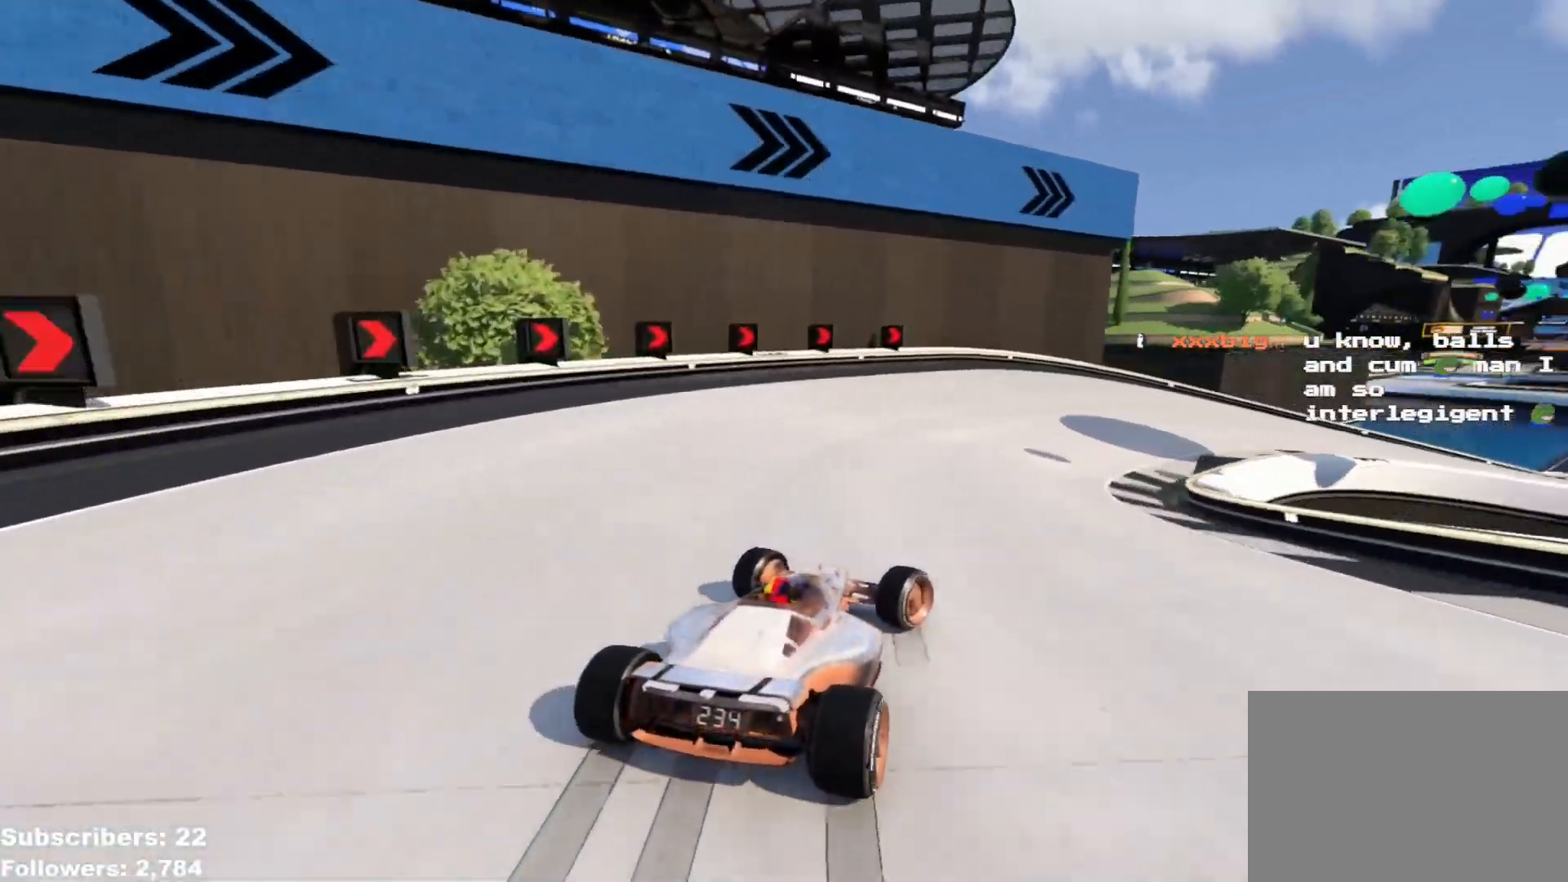
{"keys": ["right", "up"], "events": []}
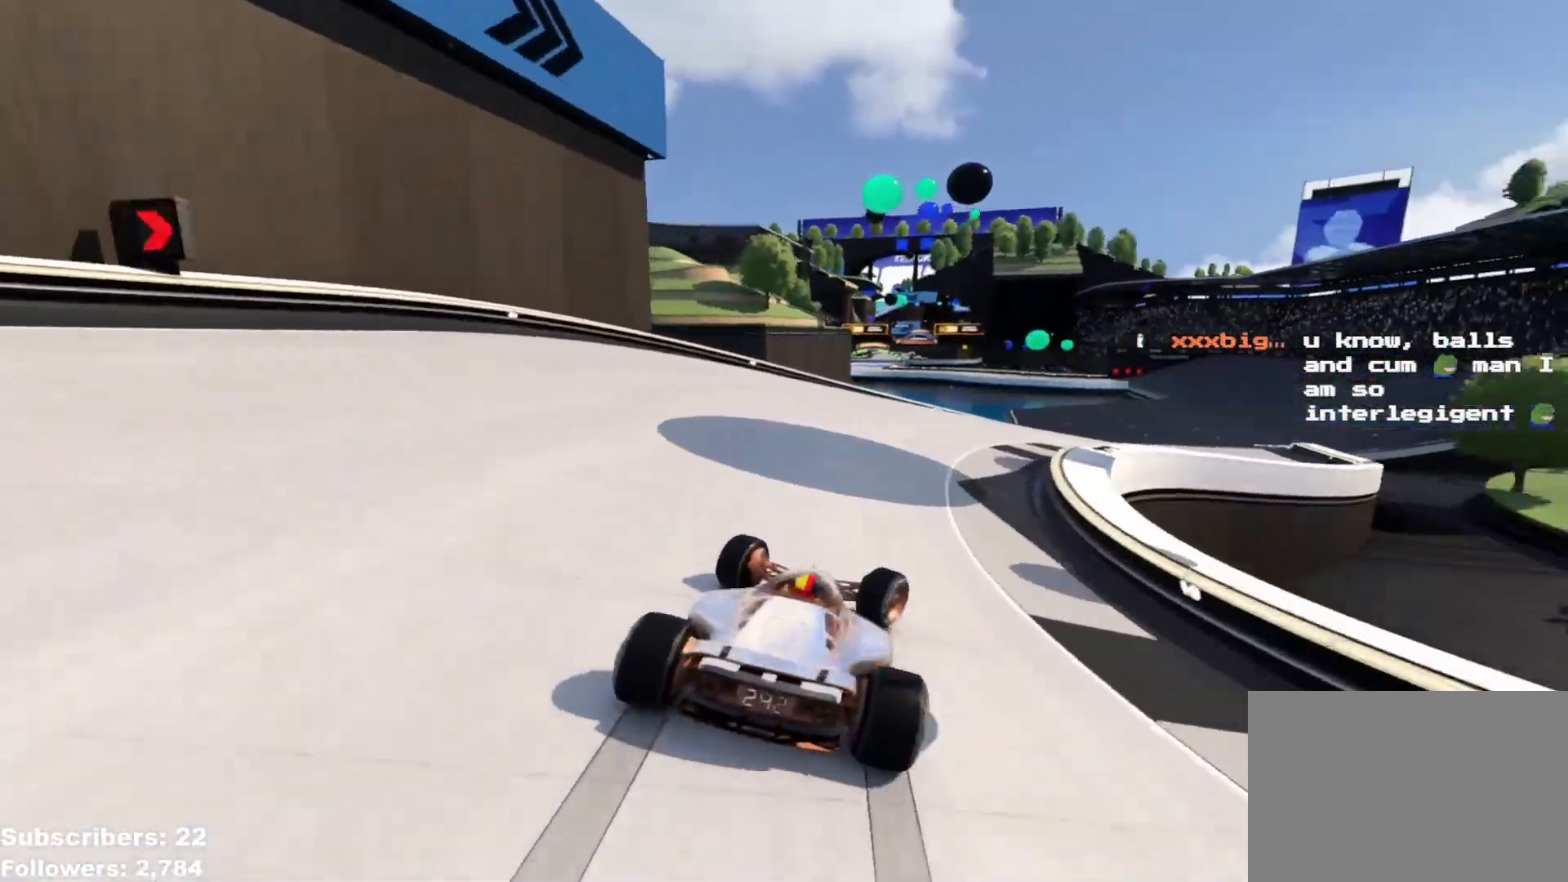
{"keys": ["up"], "events": [[467, "right", "up"]]}
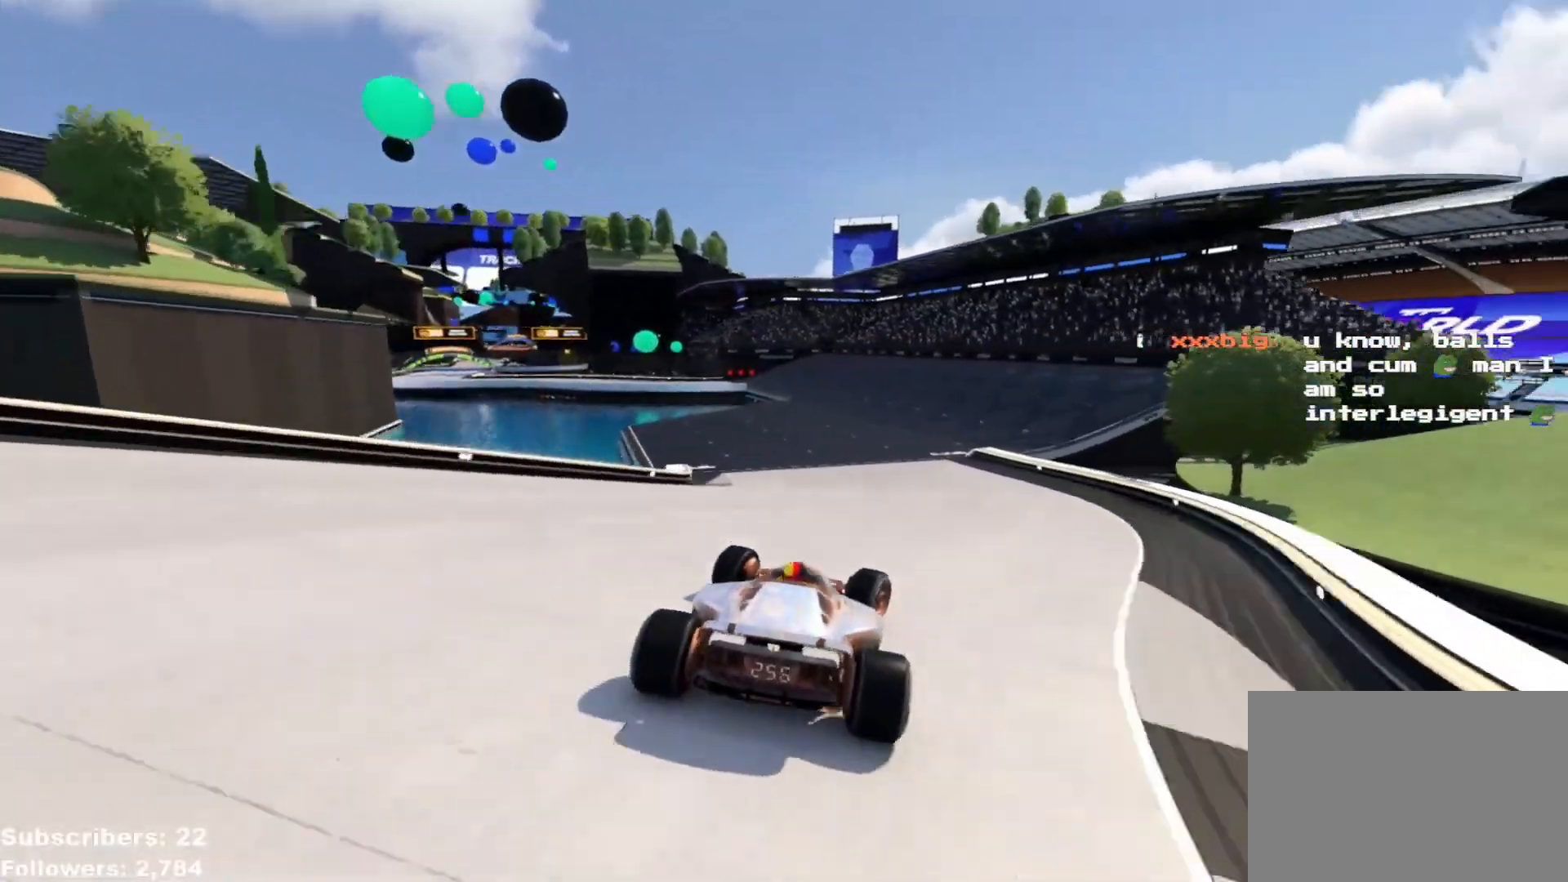
{"keys": ["left", "up"], "events": [[100, "right", "down"], [200, "right", "up"], [367, "left", "down"]]}
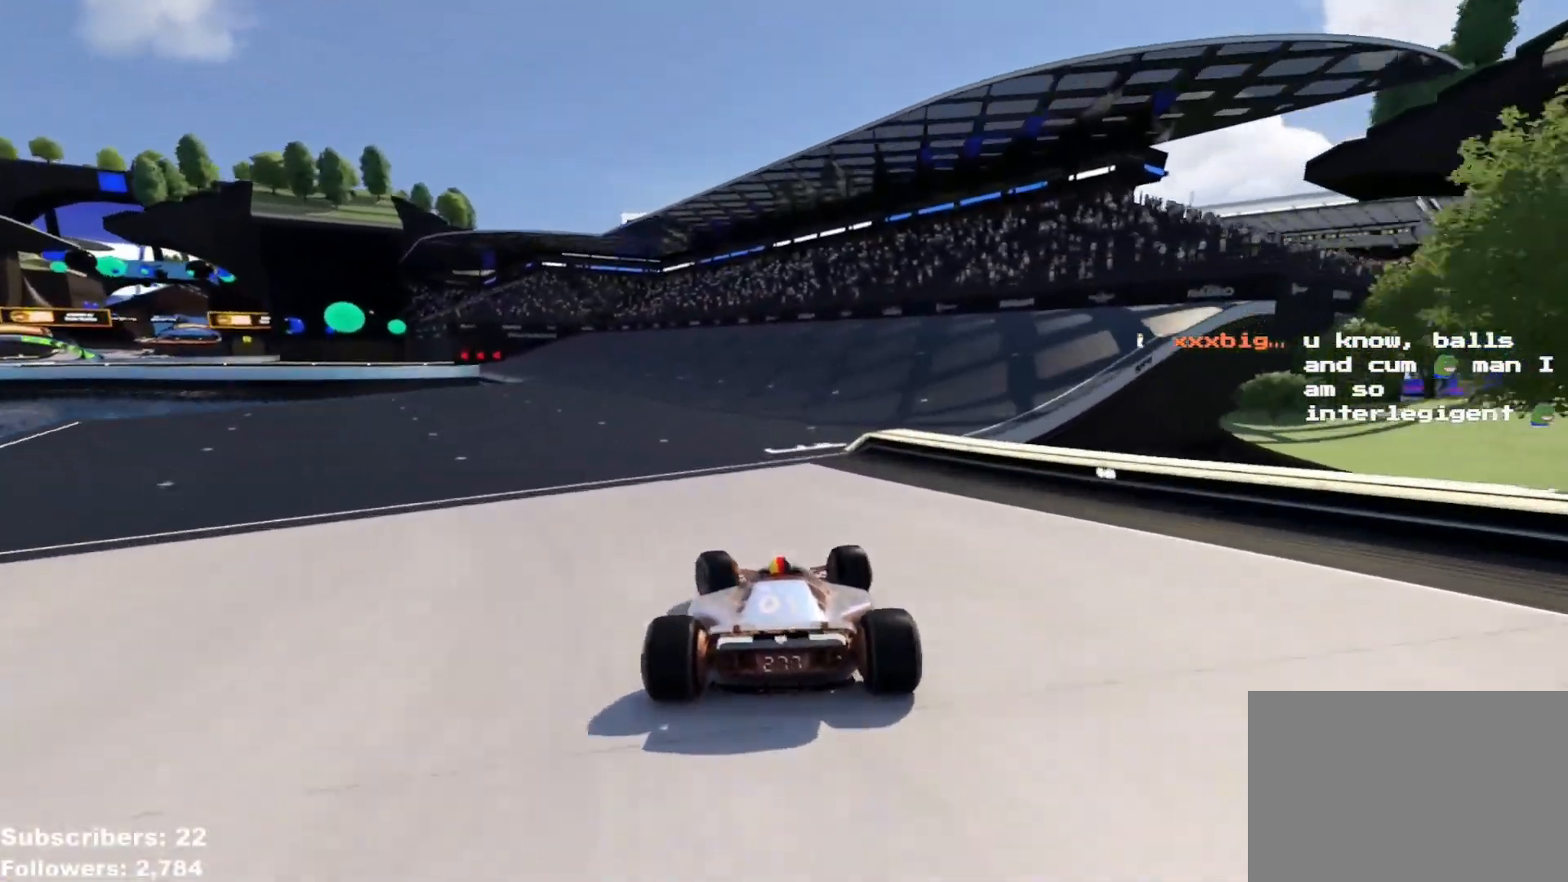
{"keys": ["left", "up"], "events": [[451, "left", "up"], [501, "left", "down"]]}
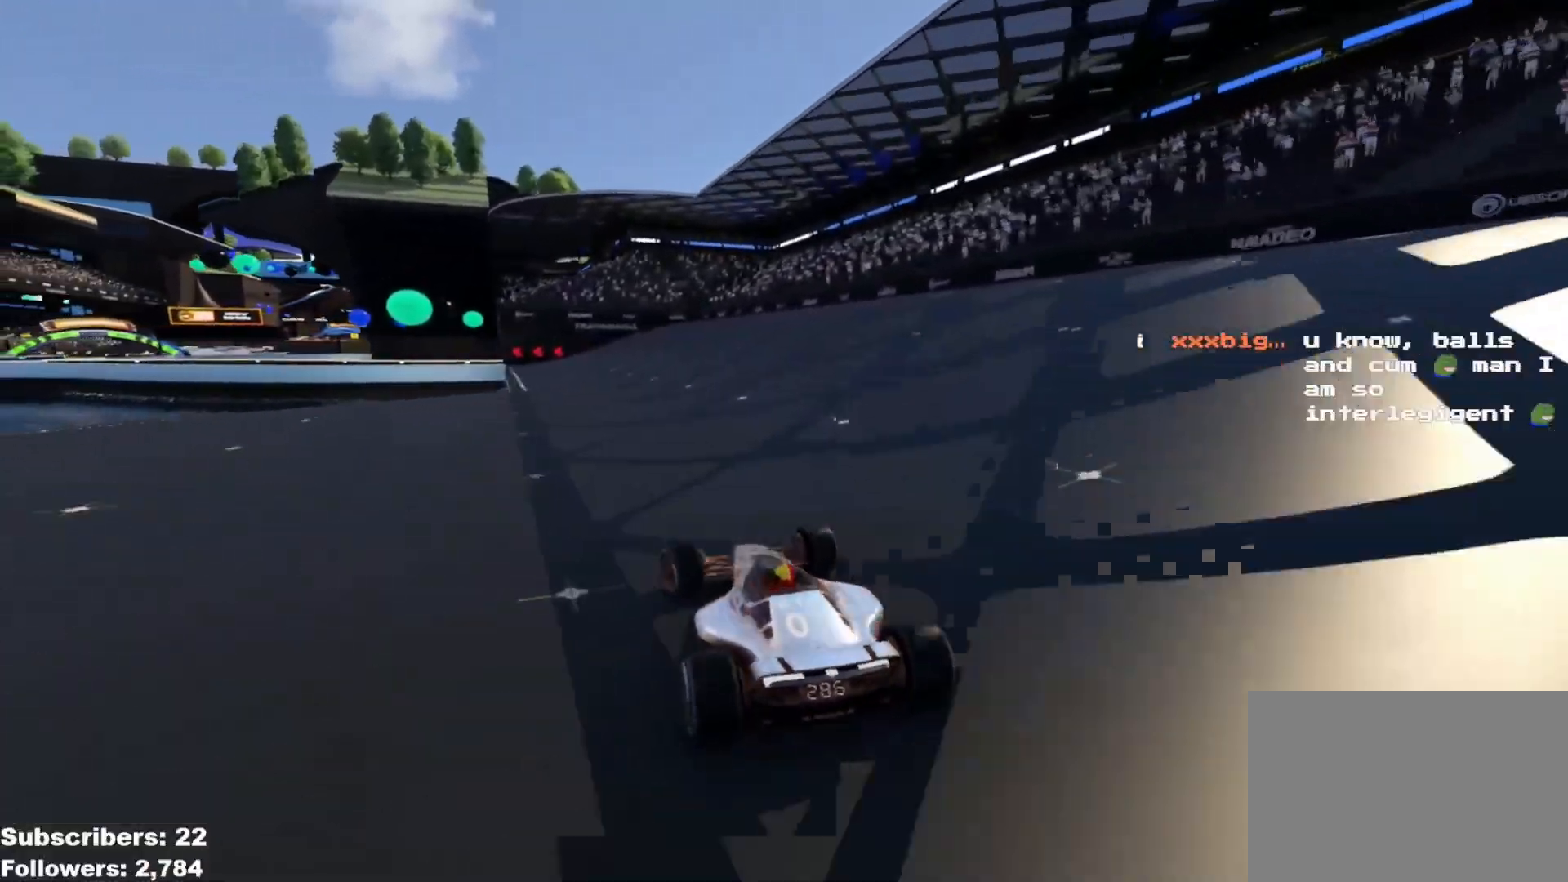
{"keys": ["left", "up"], "events": [[100, "left", "up"], [150, "left", "down"], [350, "left", "up"], [417, "left", "down"]]}
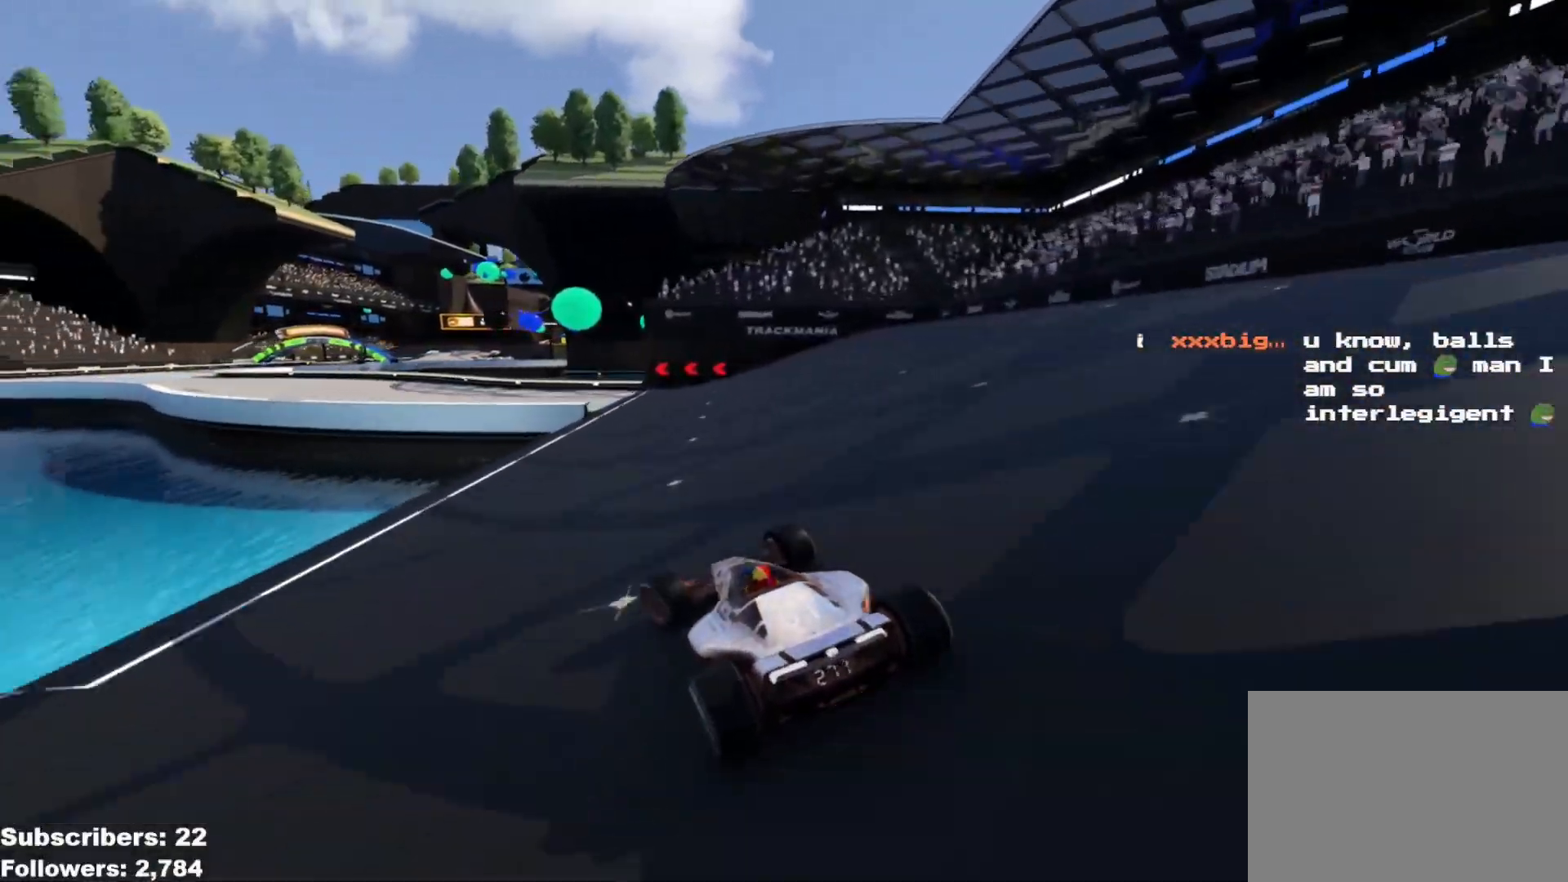
{"keys": ["up"], "events": [[401, "left", "up"]]}
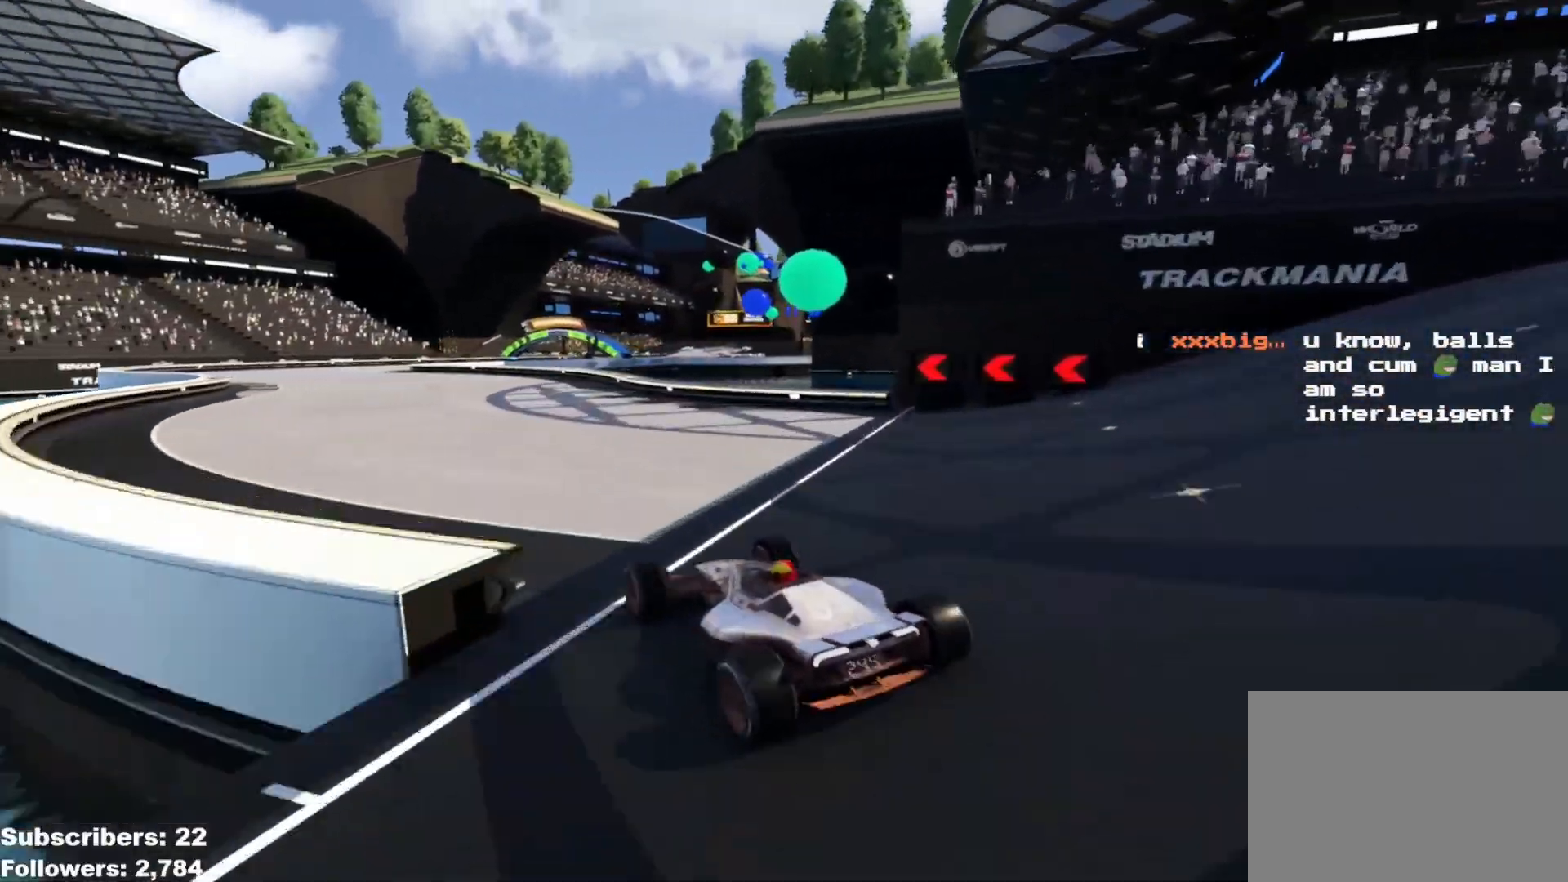
{"keys": ["right", "up"], "events": [[33, "left", "down"], [400, "left", "up"], [484, "right", "down"]]}
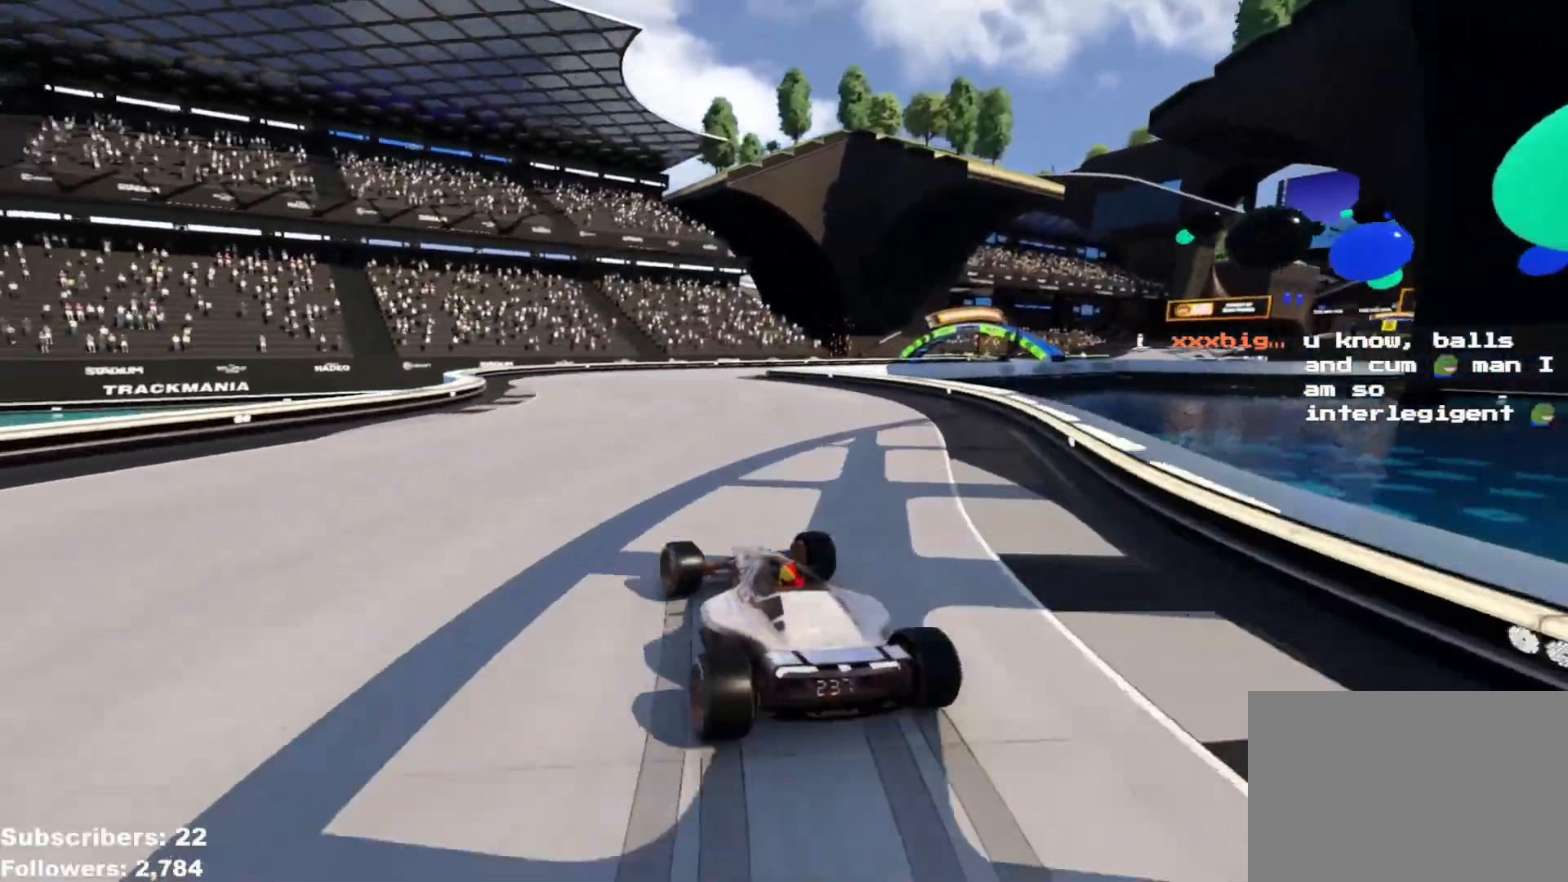
{"keys": ["right", "up"], "events": [[217, "right", "up"], [267, "right", "down"], [417, "right", "up"], [501, "right", "down"]]}
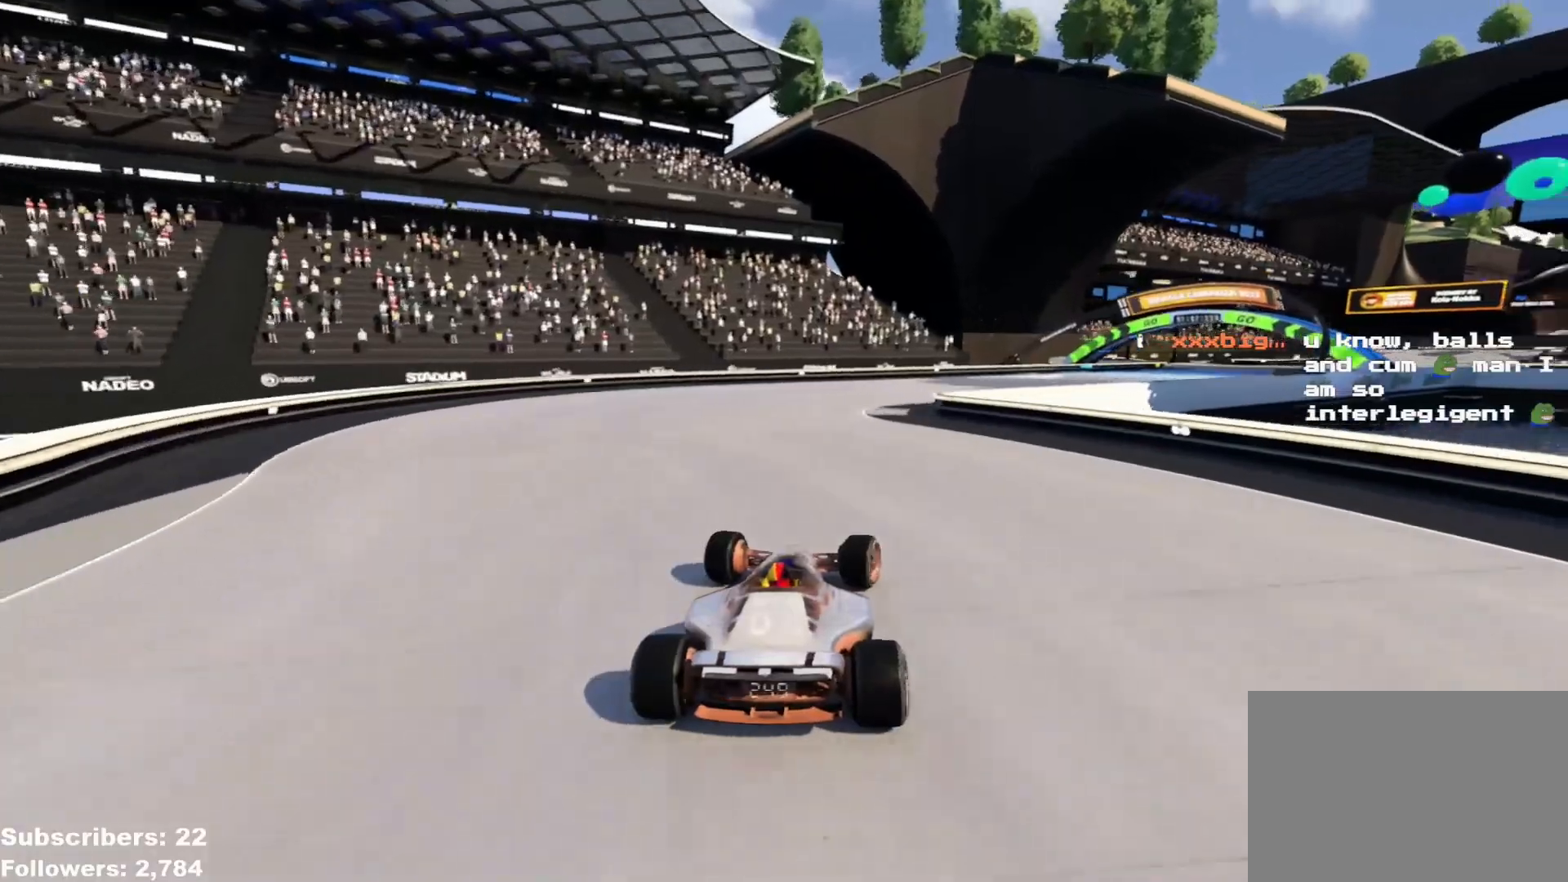
{"keys": ["right", "up"], "events": []}
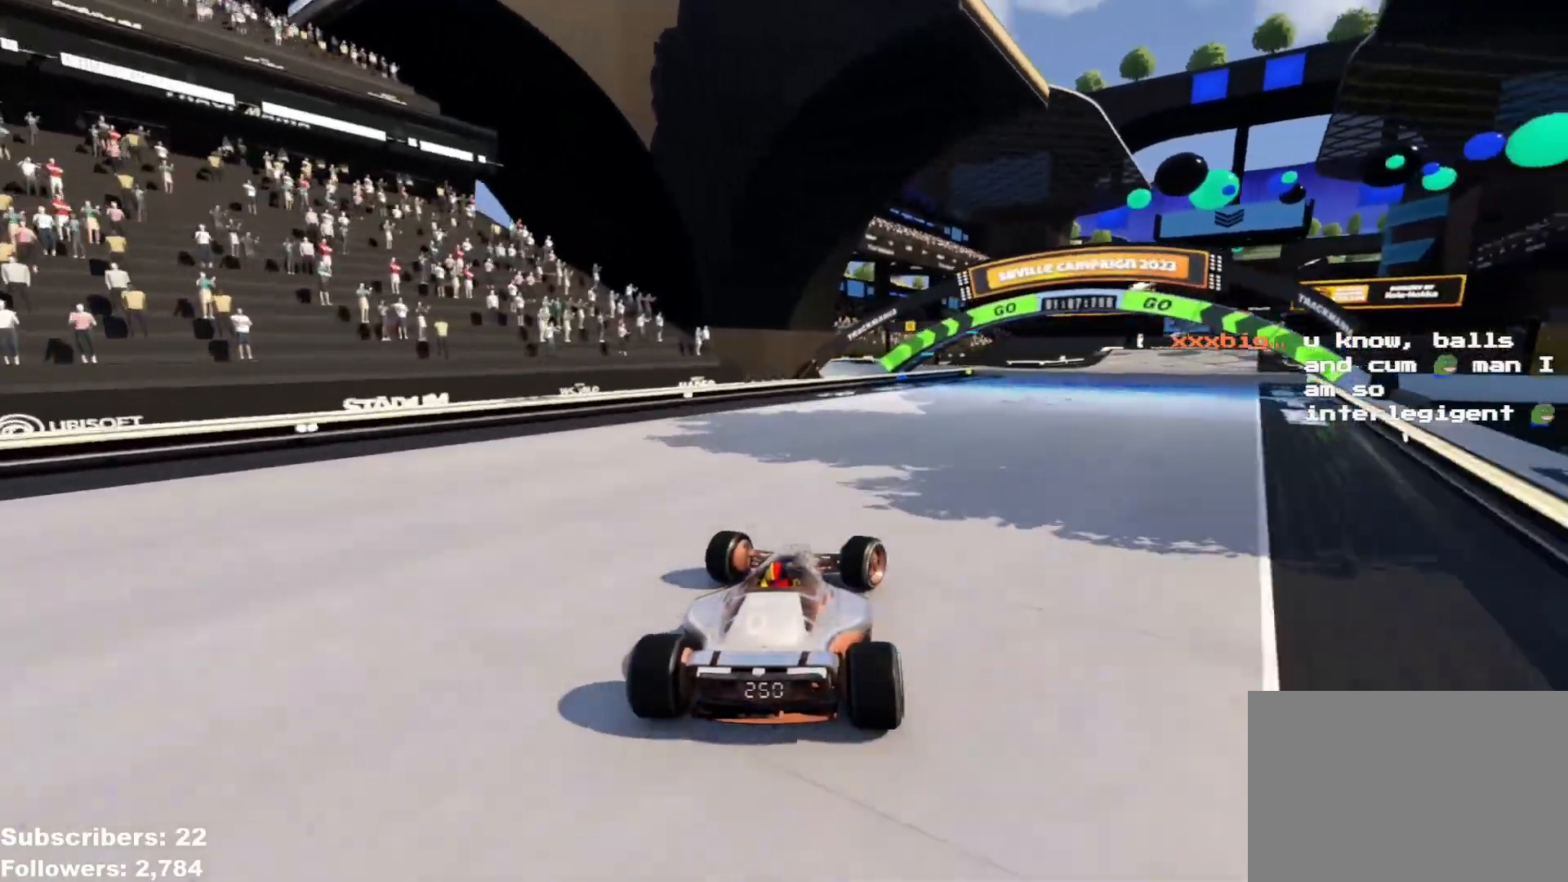
{"keys": ["right", "up"], "events": [[17, "right", "up"], [50, "right", "down"], [201, "right", "up"], [267, "right", "down"], [367, "right", "up"], [417, "right", "down"]]}
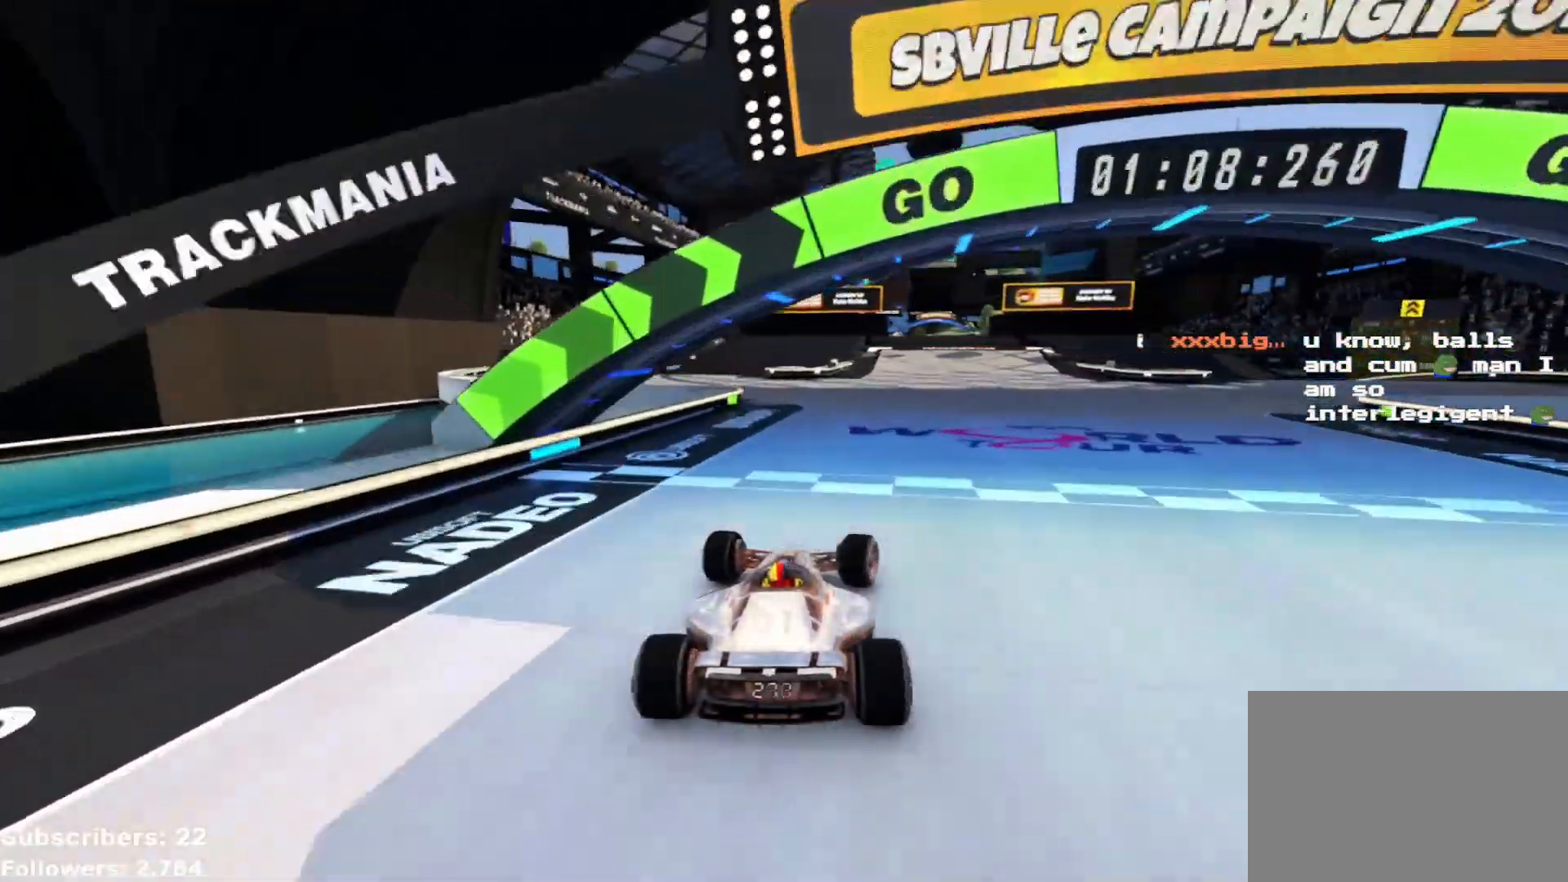
{"keys": ["up"], "events": [[17, "right", "up"], [100, "right", "down"], [183, "right", "up"], [384, "right", "down"], [434, "right", "up"]]}
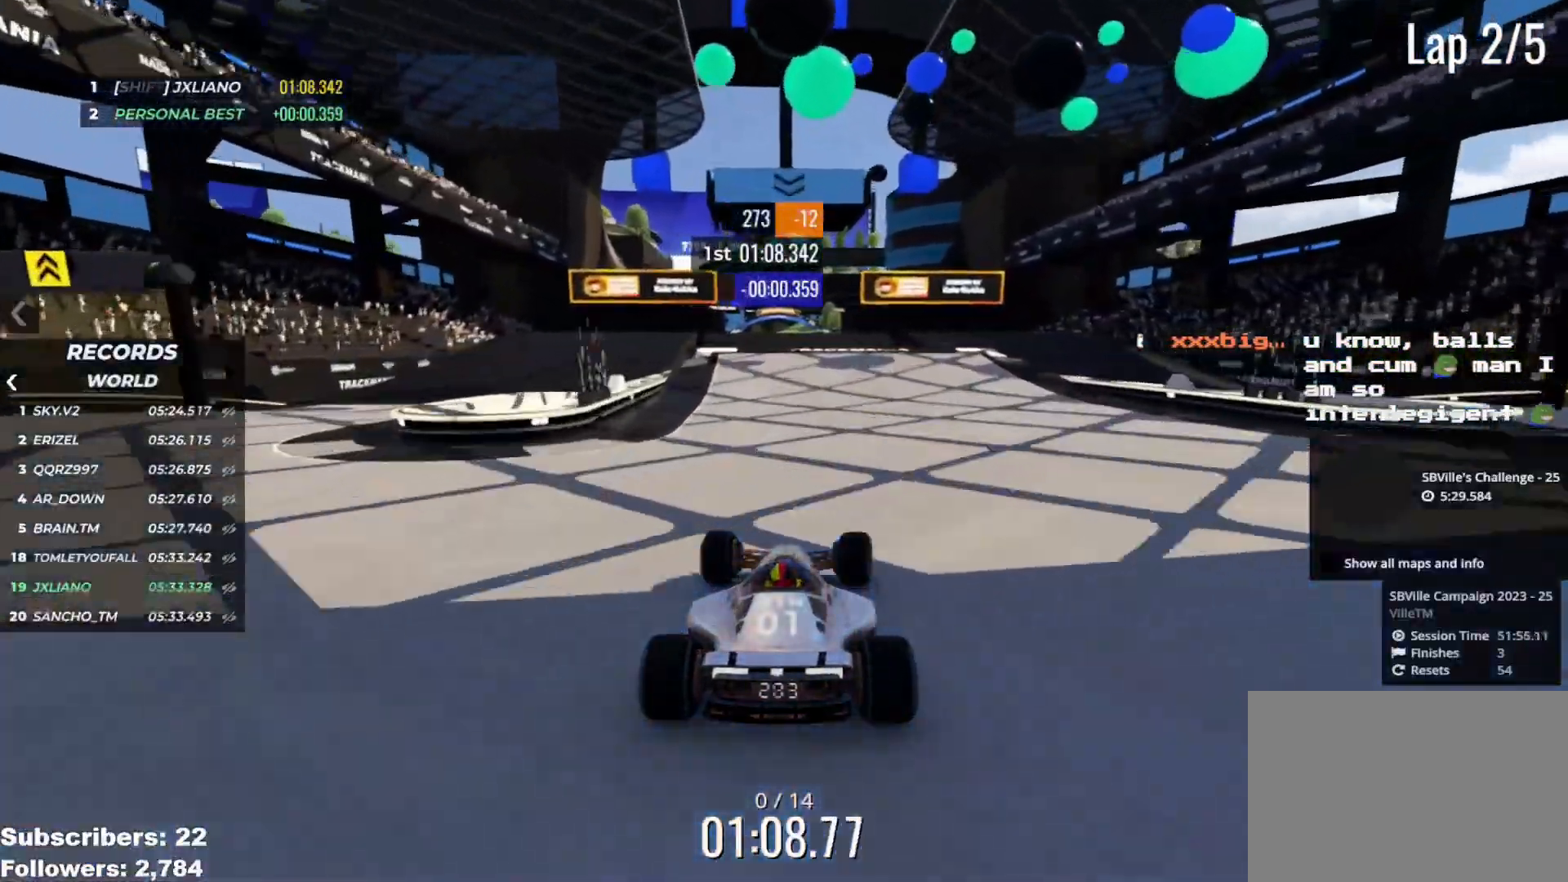
{"keys": ["up"], "events": [[301, "left", "down"], [317, "left", "up"]]}
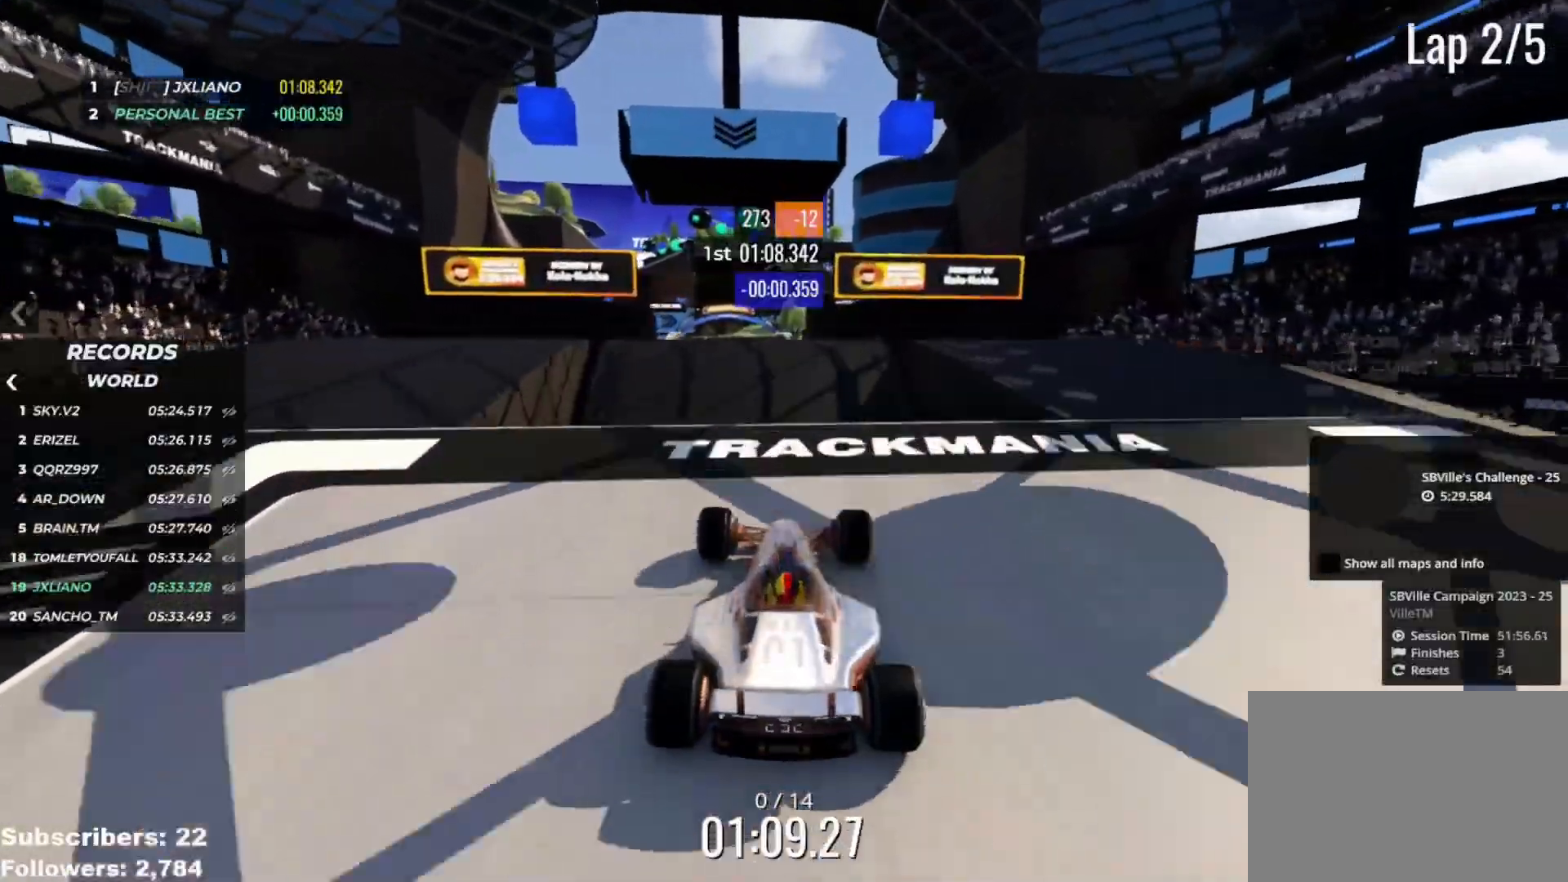
{"keys": ["up"], "events": []}
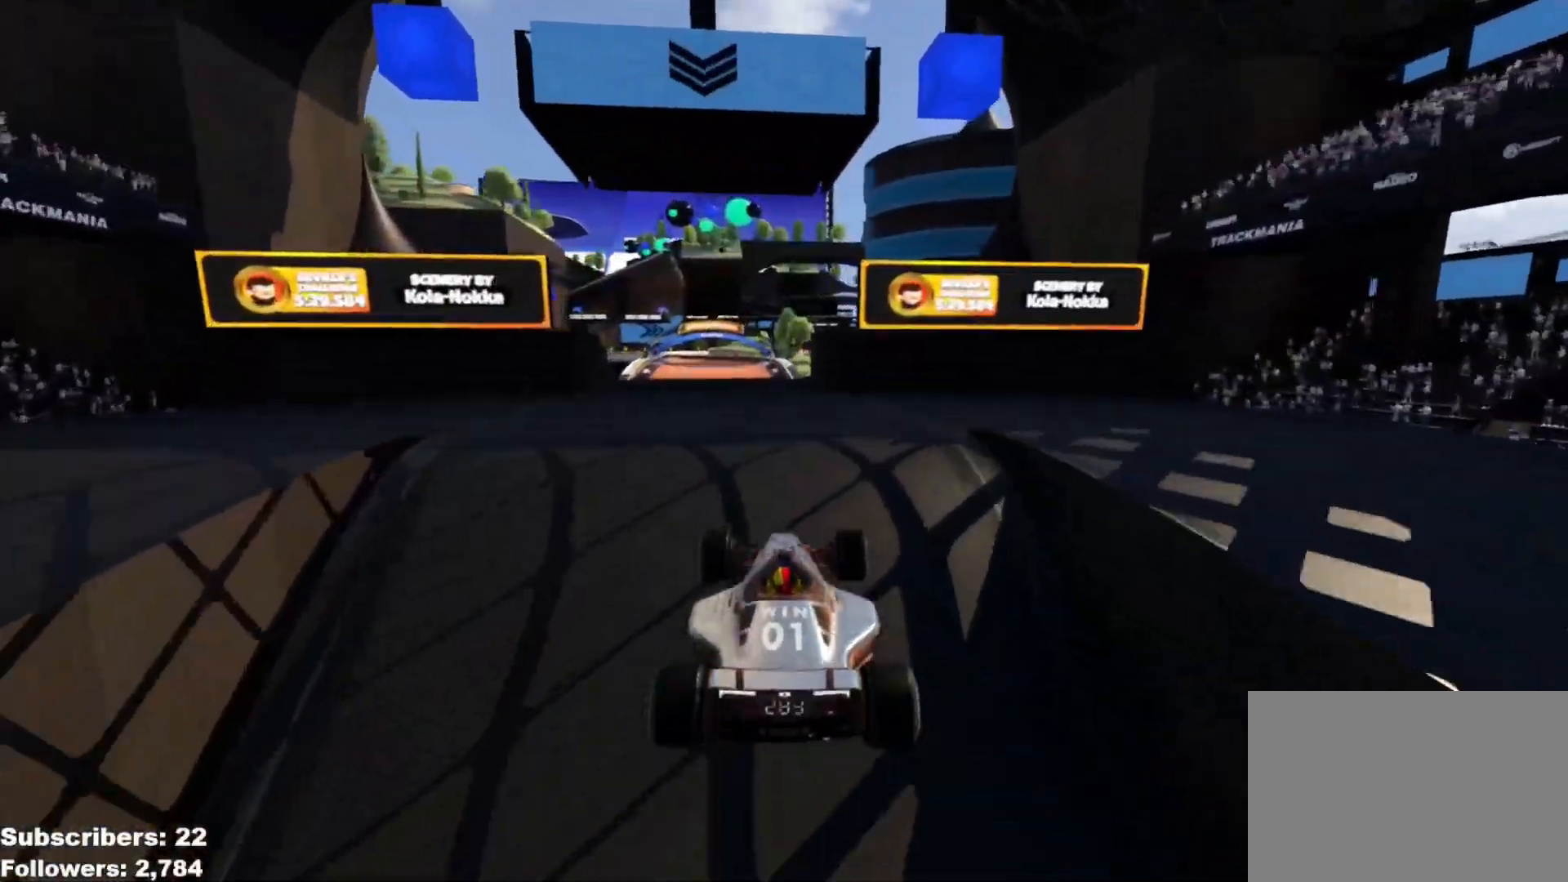
{"keys": ["up"], "events": [[167, "left", "down"], [201, "down", "down"], [284, "down", "up"], [284, "left", "up"]]}
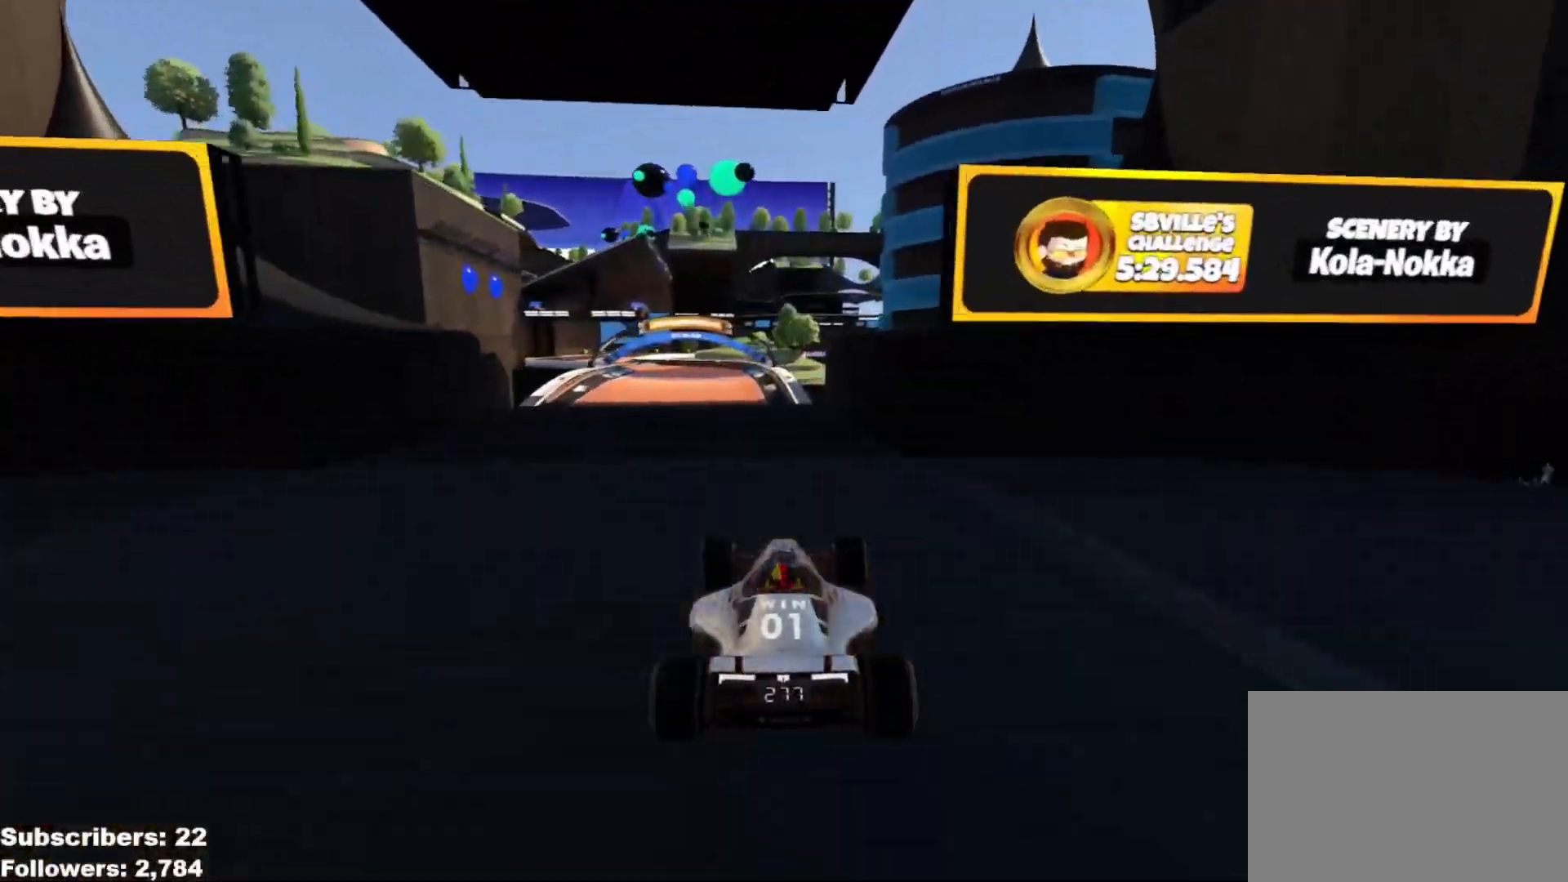
{"keys": ["left", "up"], "events": [[250, "left", "down"]]}